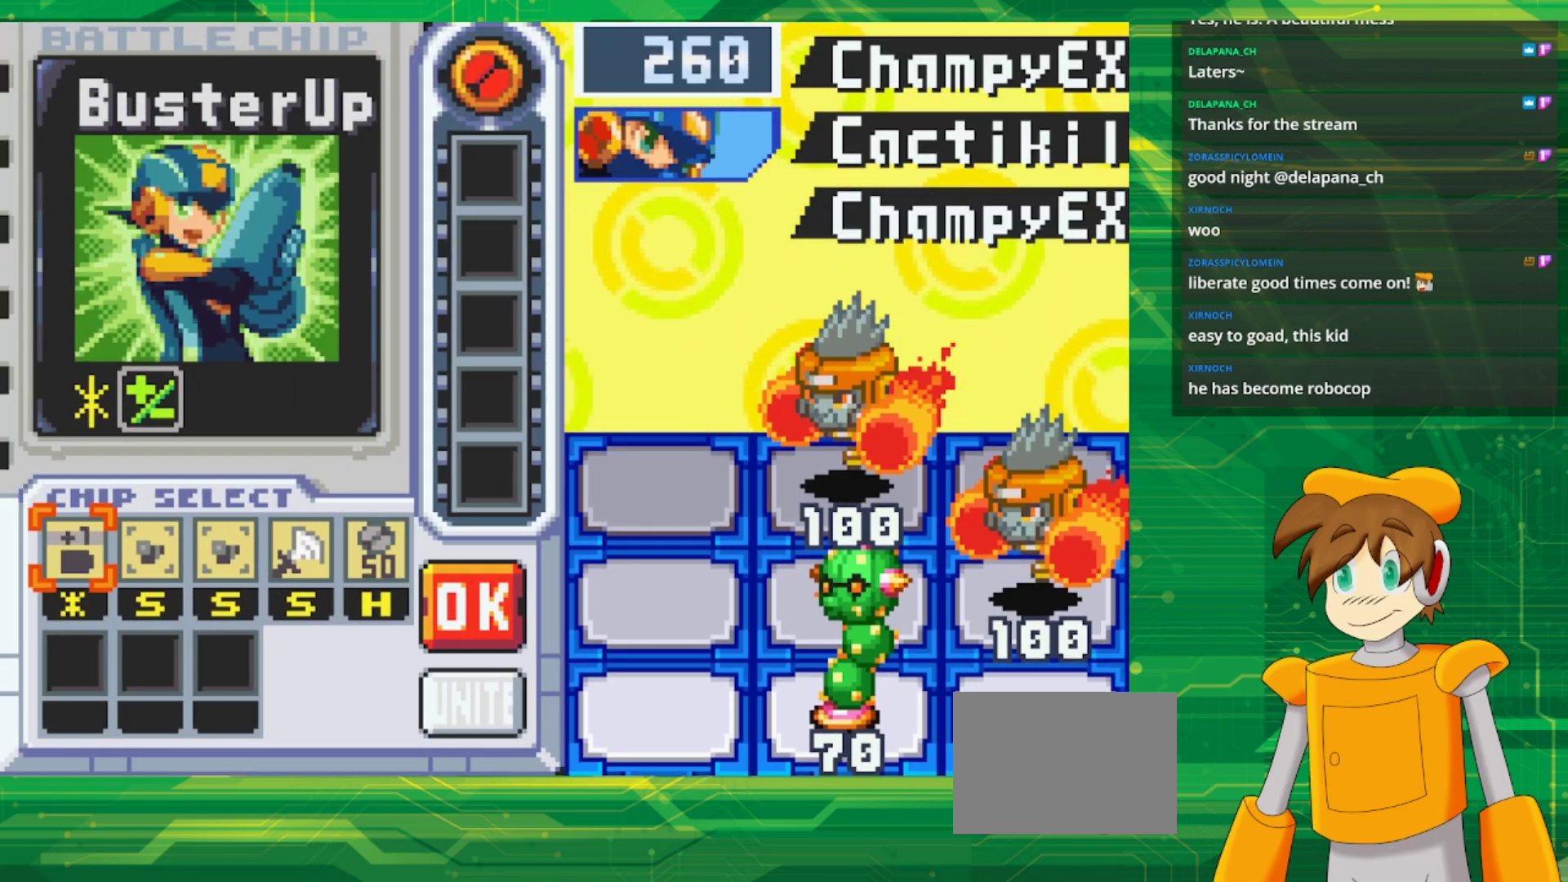
Gameplay with a controller (Nintendo layout); each line is a JSON object with the inputs held at the frame after it. "events" lists button and stick changes between this image and that frame as [ms after this image, input, new state], when the widget could be followed in between. Not read: L3 R3.
{"buttons": [], "events": [[150, "DPAD_RIGHT", "down"], [300, "DPAD_RIGHT", "up"]]}
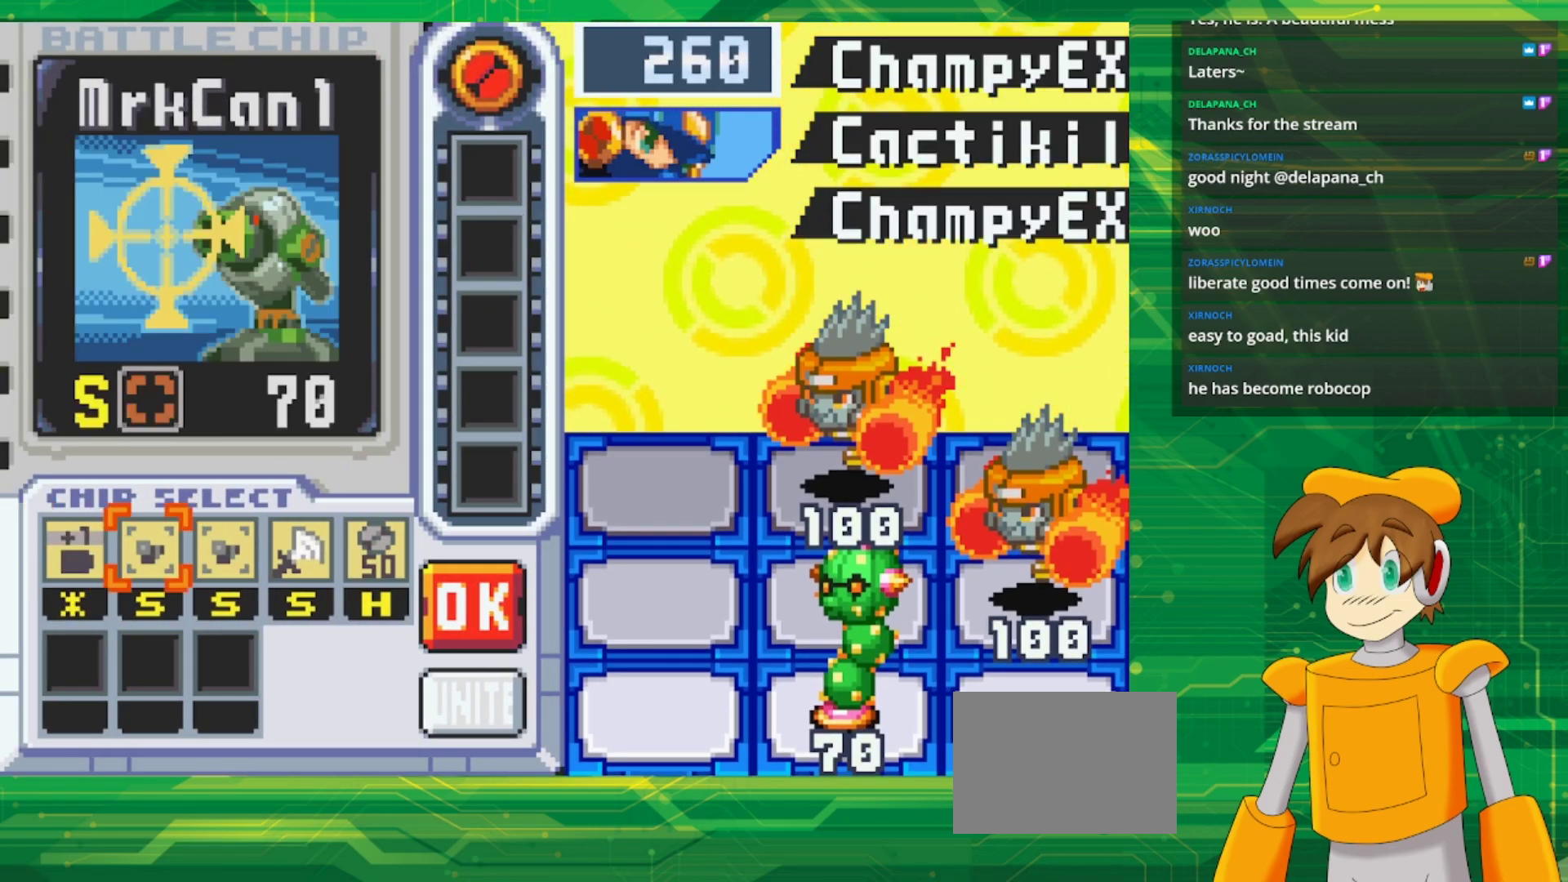
{"buttons": [], "events": []}
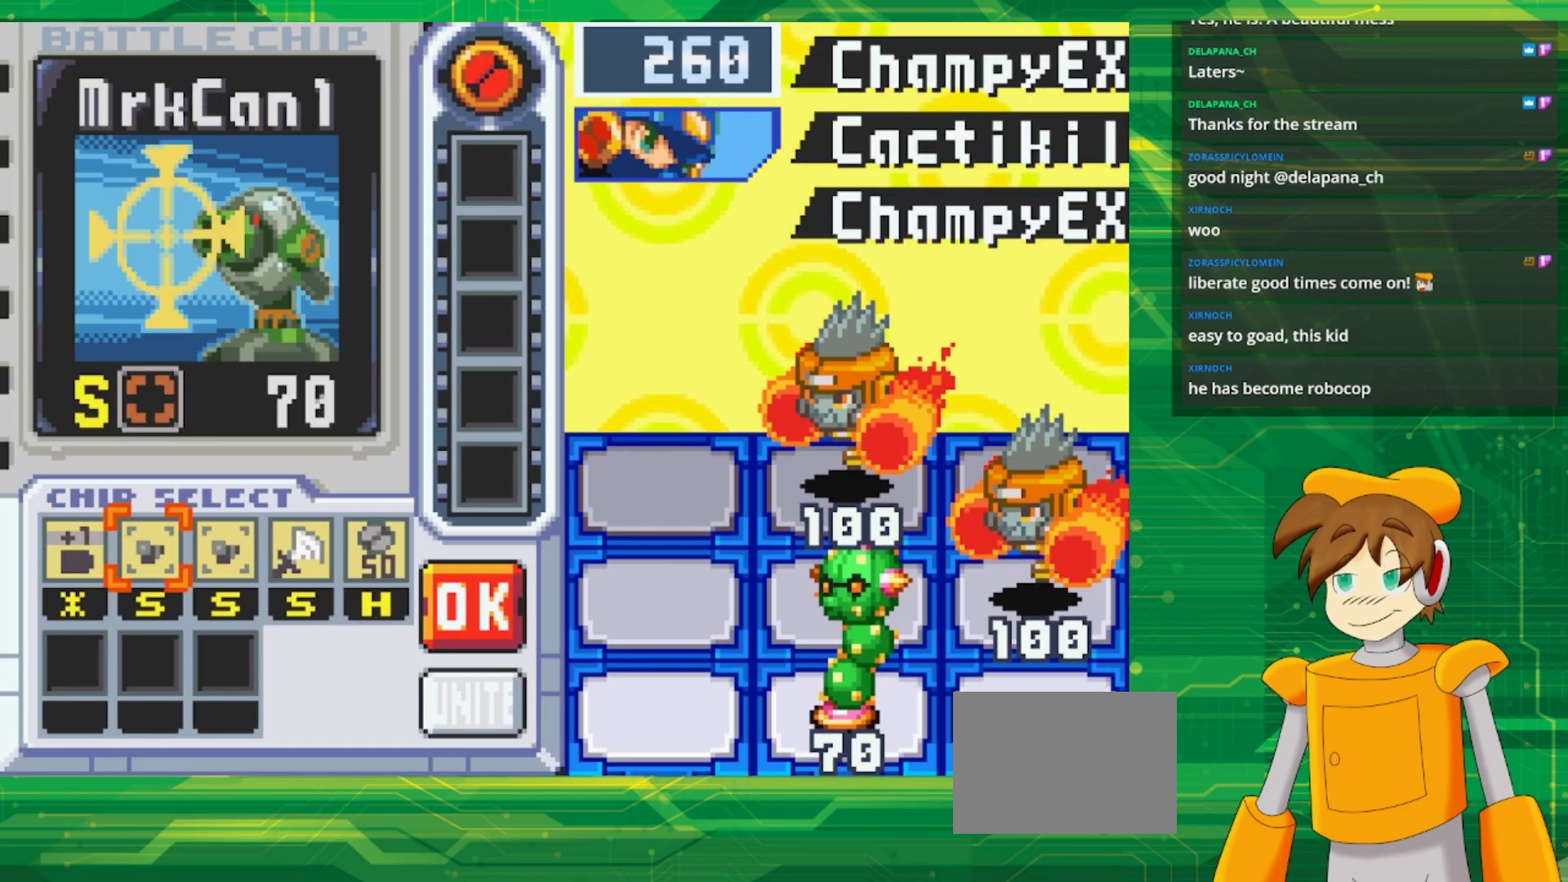
{"buttons": ["A"], "events": [[167, "A", "down"], [317, "A", "up"], [350, "DPAD_RIGHT", "down"], [450, "A", "down"], [467, "DPAD_RIGHT", "up"]]}
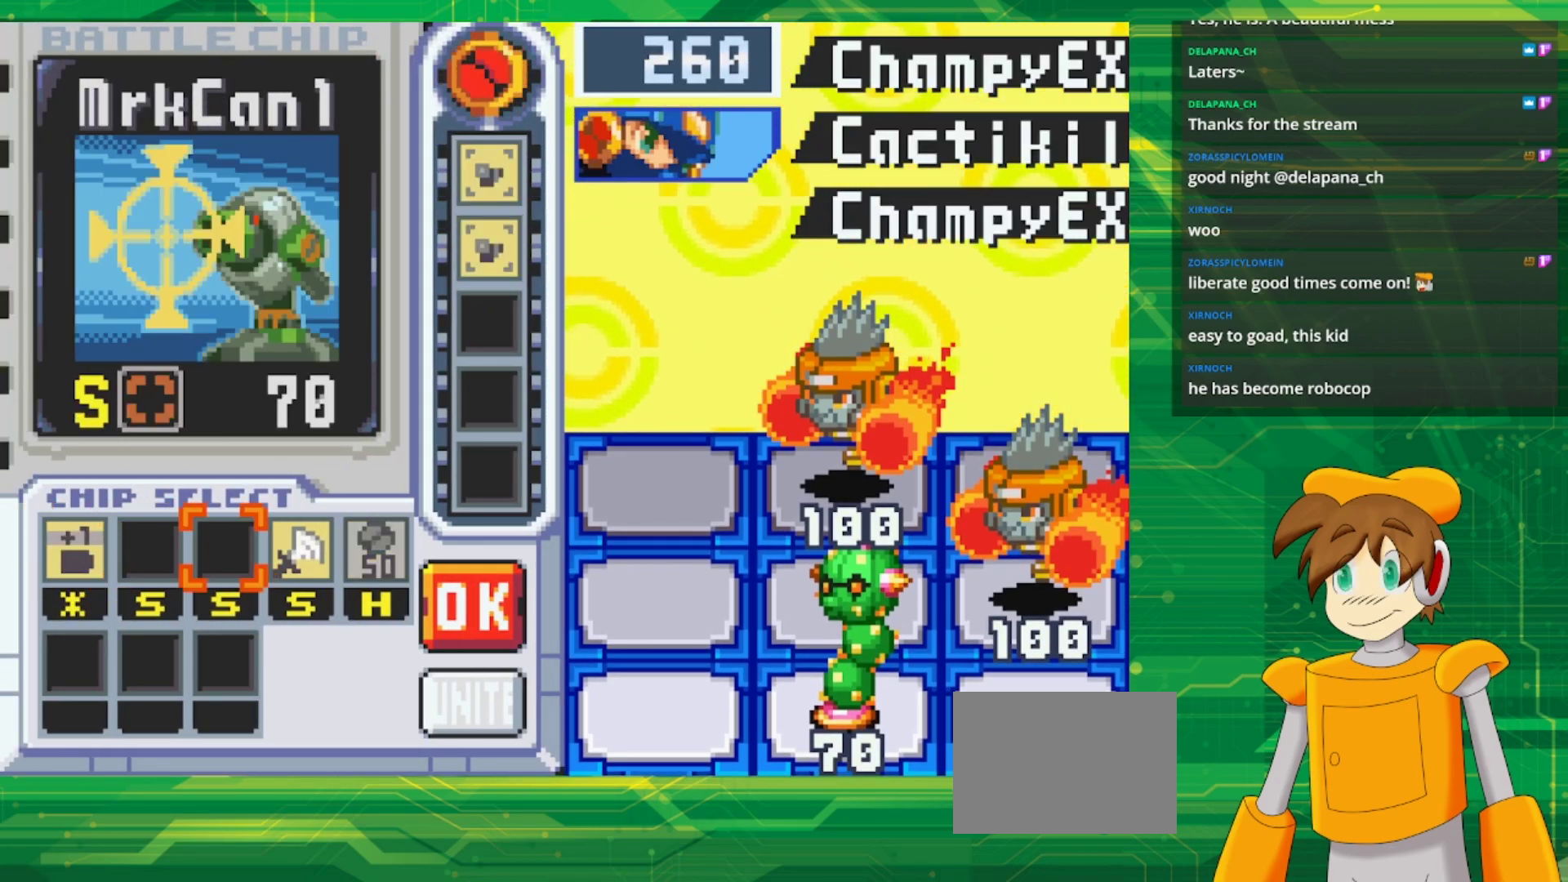
{"buttons": [], "events": [[117, "A", "up"], [183, "DPAD_RIGHT", "down"], [317, "DPAD_RIGHT", "up"]]}
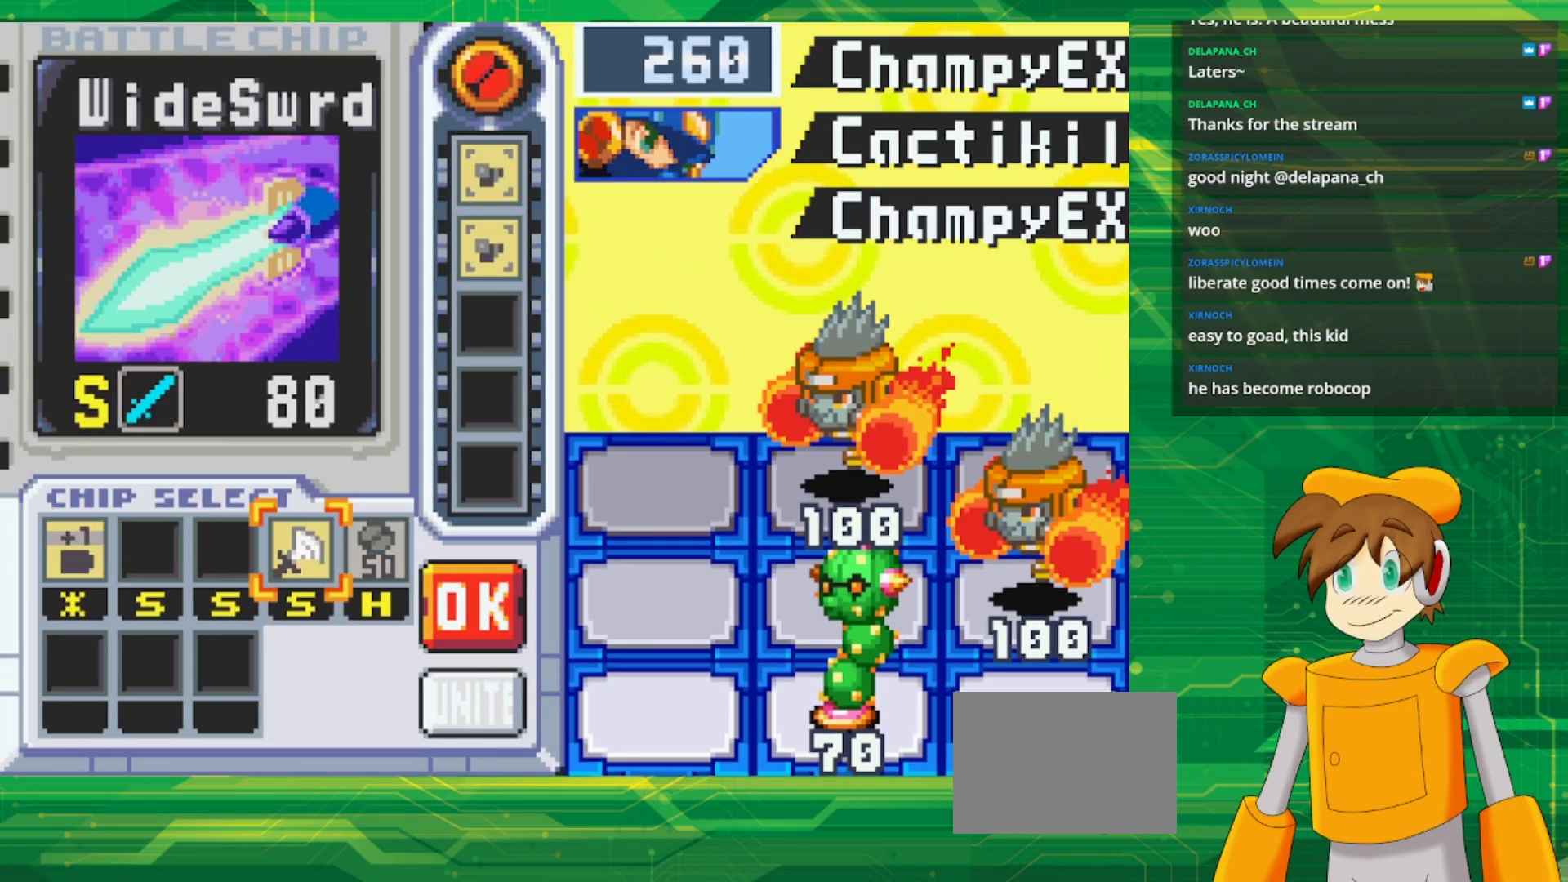
{"buttons": [], "events": [[67, "A", "down"], [217, "A", "up"], [367, "DPAD_RIGHT", "down"], [467, "DPAD_RIGHT", "up"]]}
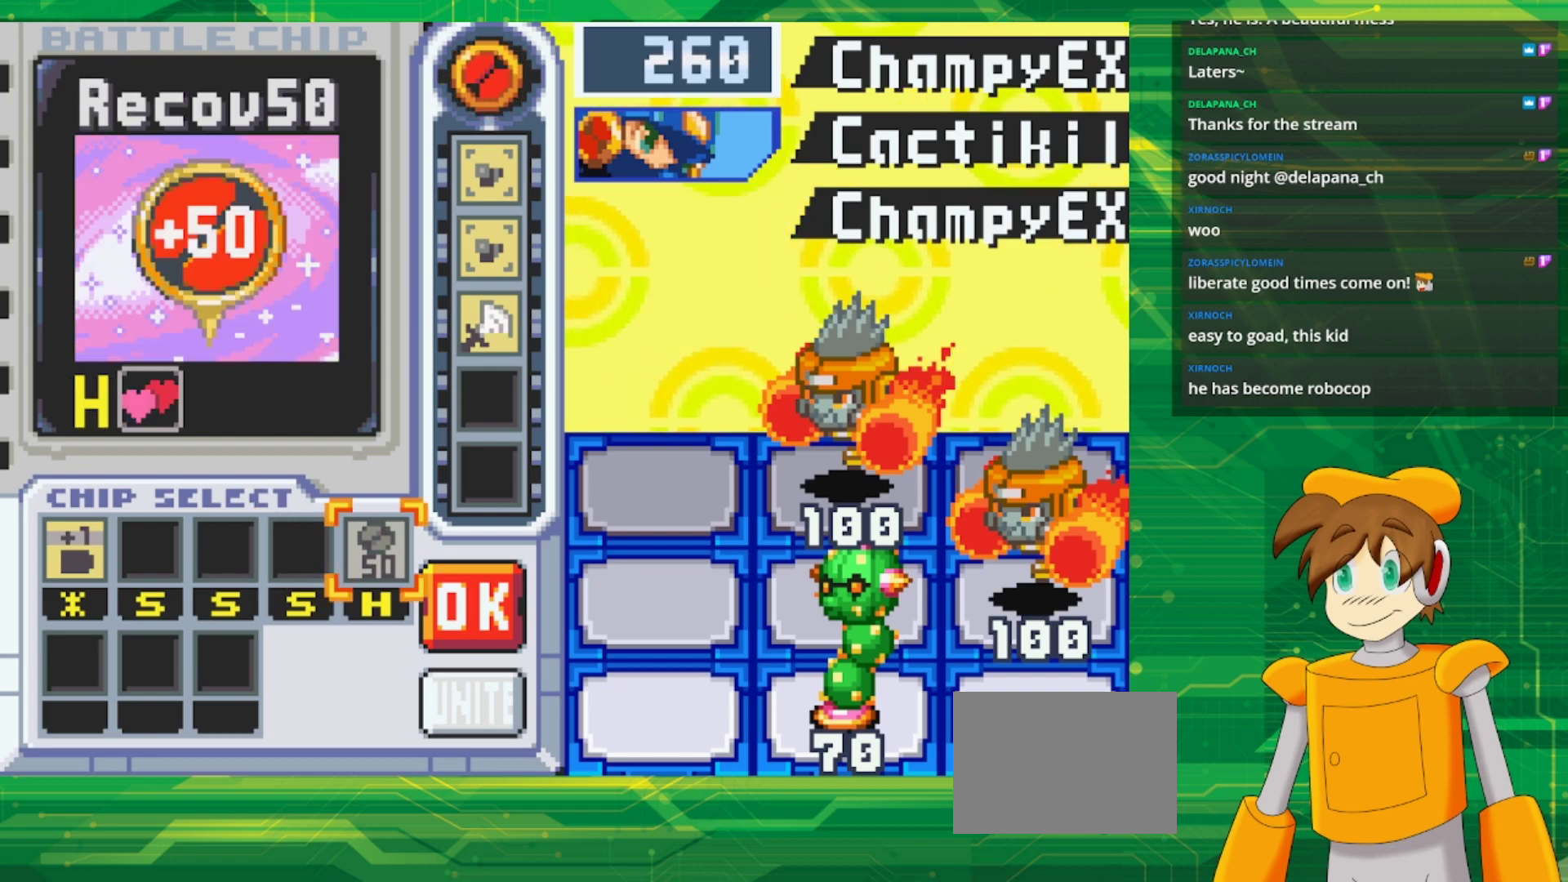
{"buttons": [], "events": [[233, "DPAD_RIGHT", "down"], [400, "DPAD_RIGHT", "up"]]}
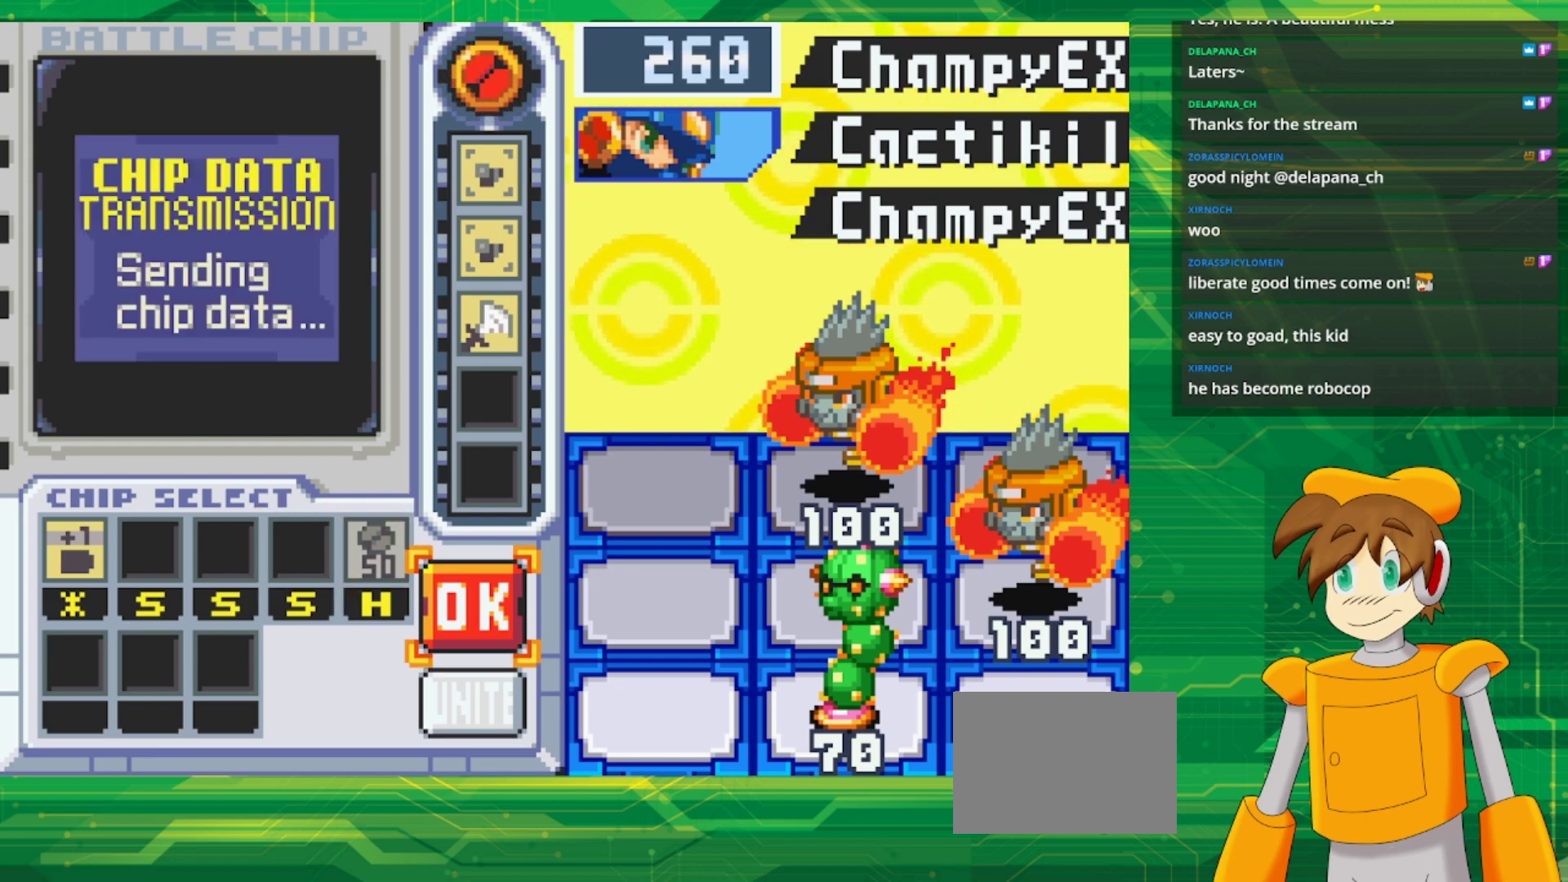
{"buttons": ["DPAD_LEFT"], "events": [[100, "DPAD_LEFT", "down"], [217, "DPAD_LEFT", "up"], [300, "DPAD_LEFT", "down"], [383, "DPAD_LEFT", "up"], [467, "DPAD_LEFT", "down"]]}
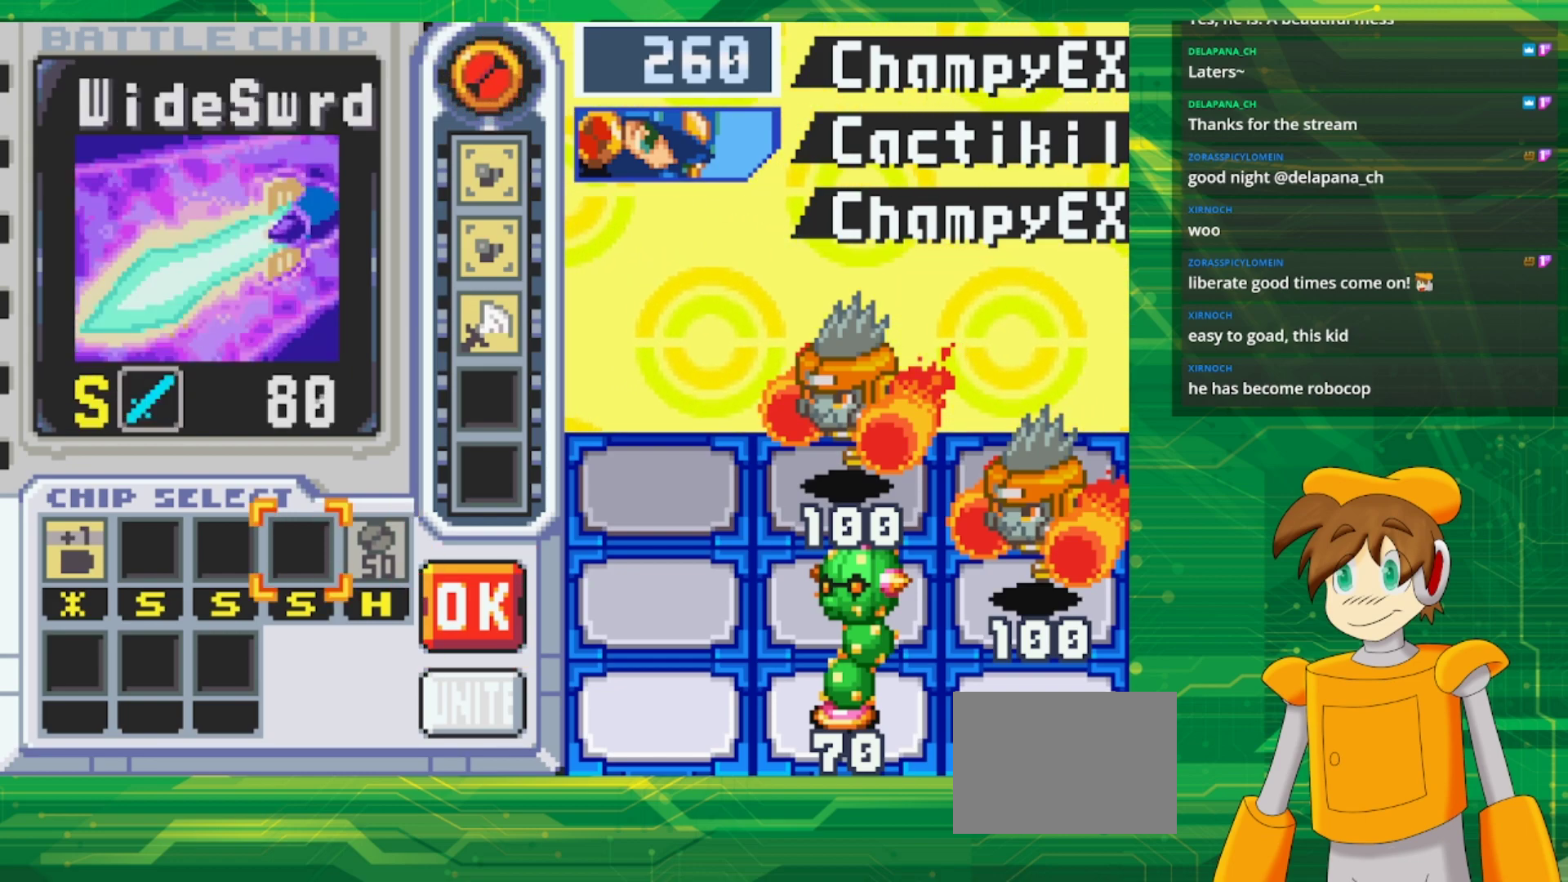
{"buttons": ["A"], "events": [[100, "DPAD_LEFT", "up"], [167, "DPAD_LEFT", "down"], [250, "DPAD_LEFT", "up"], [333, "DPAD_LEFT", "down"], [467, "DPAD_LEFT", "up"], [500, "A", "down"]]}
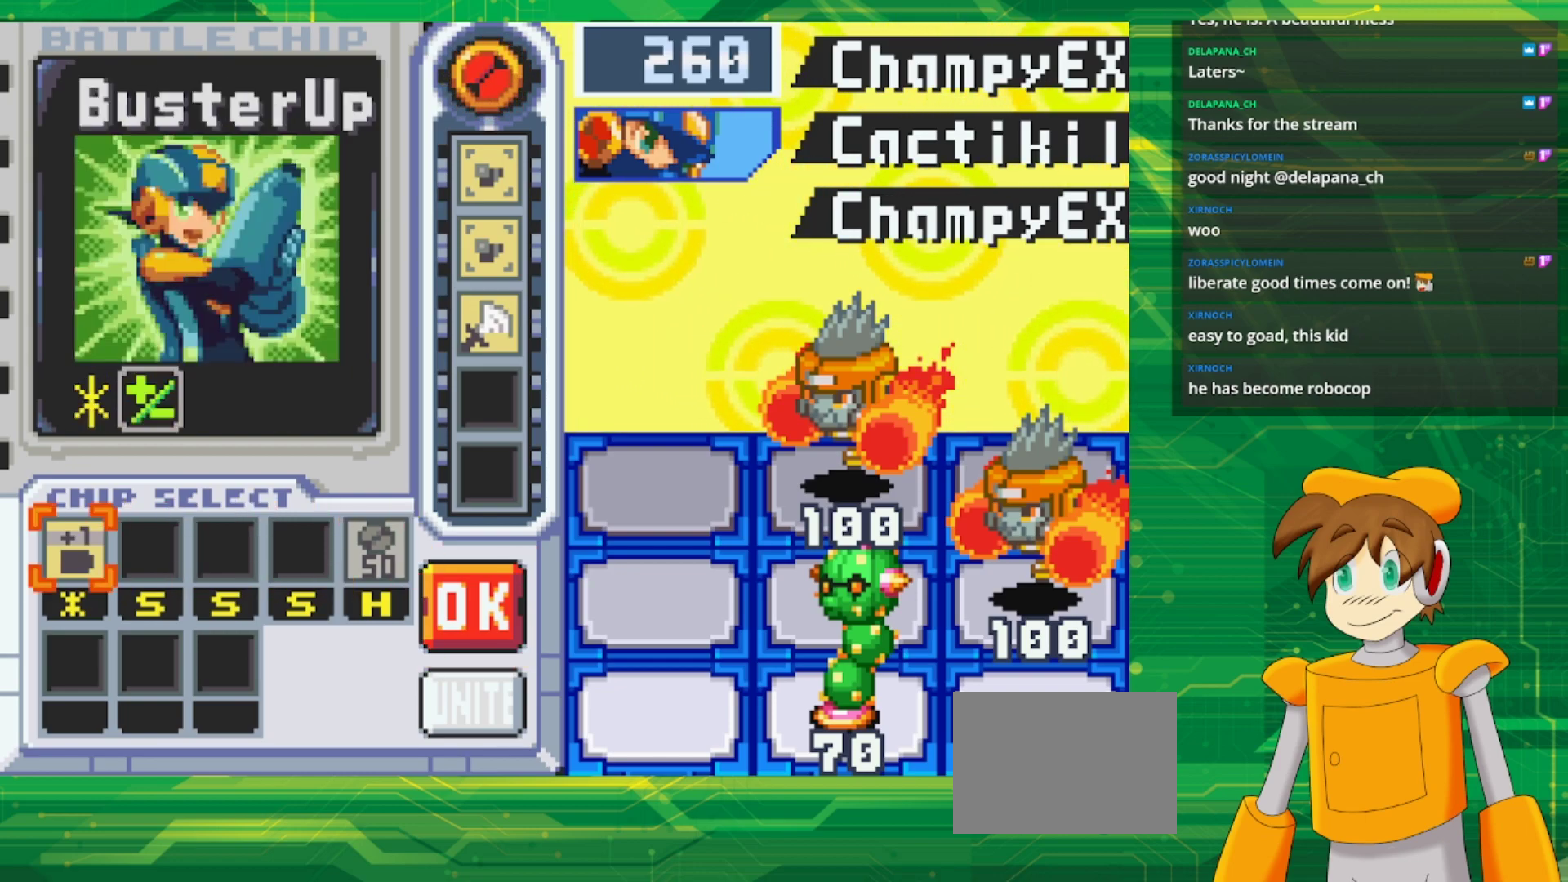
{"buttons": [], "events": [[167, "A", "up"], [200, "DPAD_LEFT", "down"], [300, "DPAD_LEFT", "up"]]}
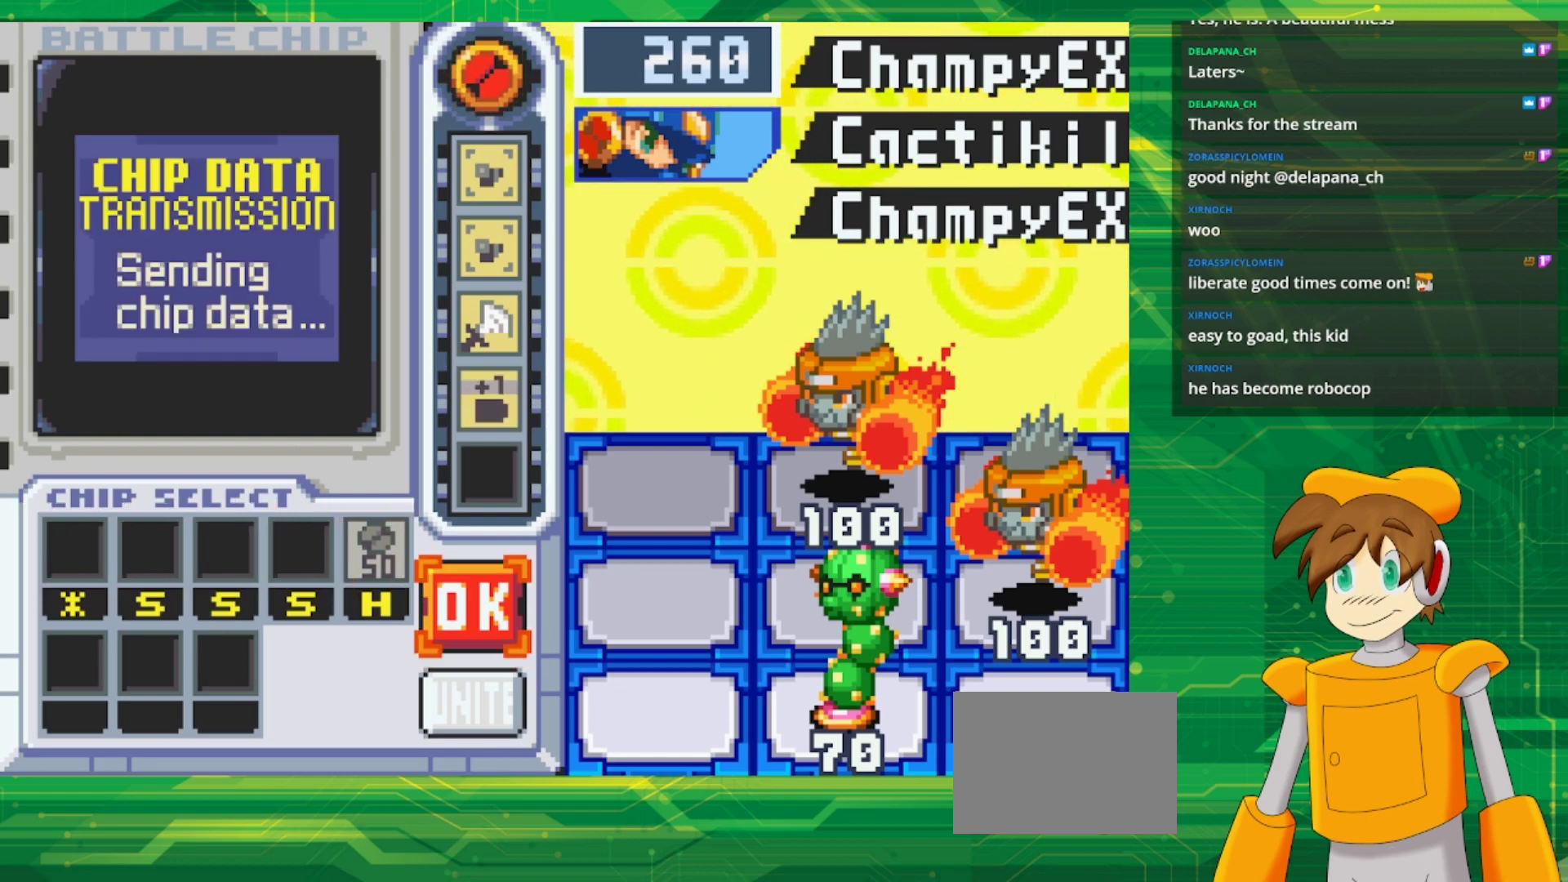
{"buttons": [], "events": [[67, "A", "down"], [233, "A", "up"]]}
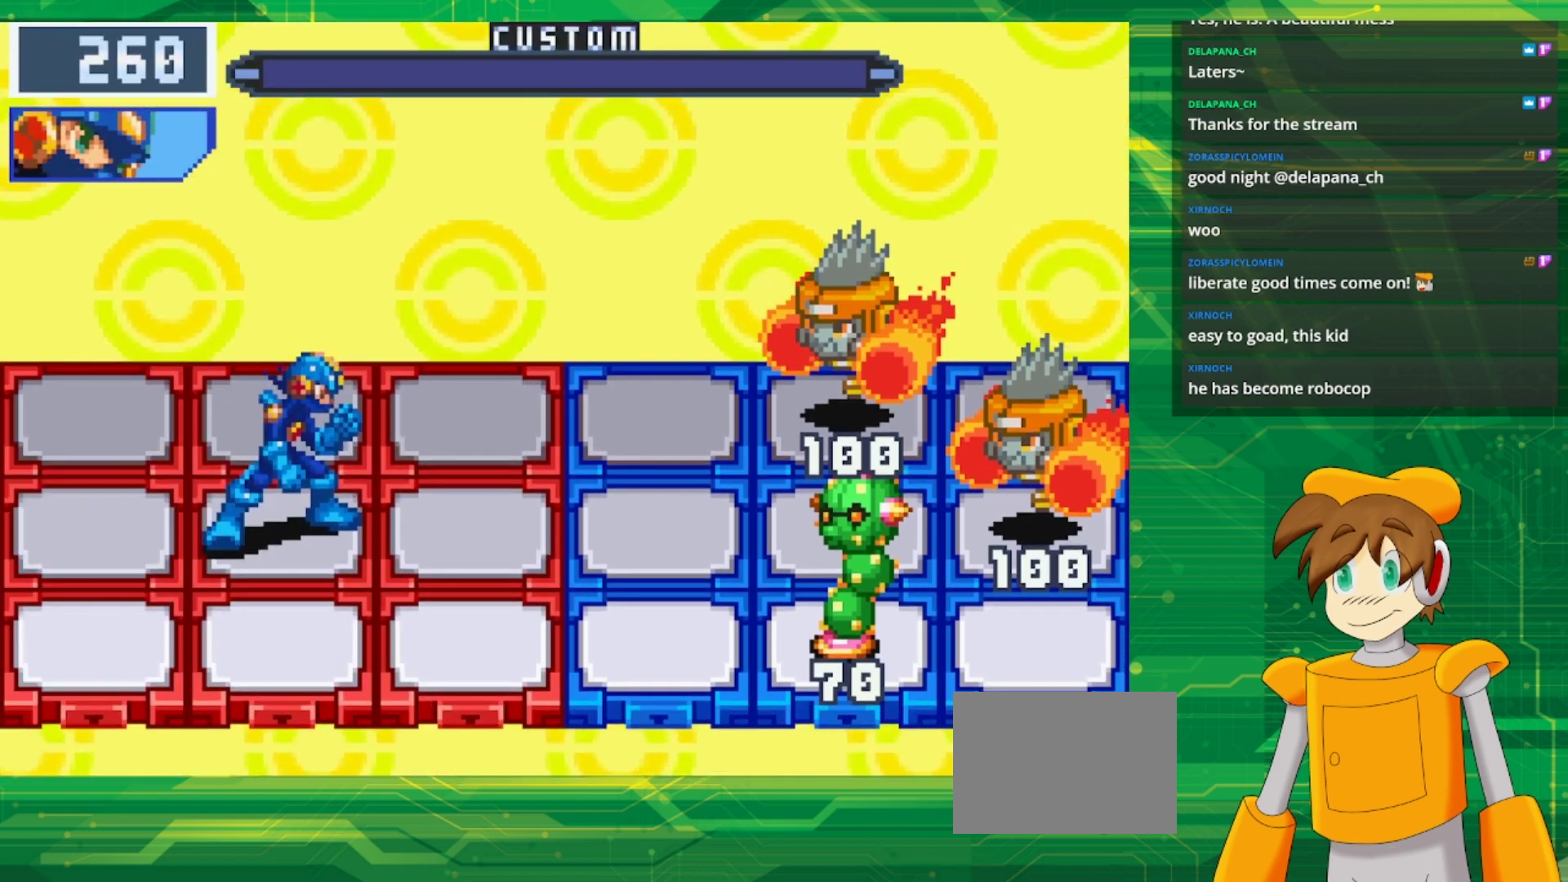
{"buttons": [], "events": []}
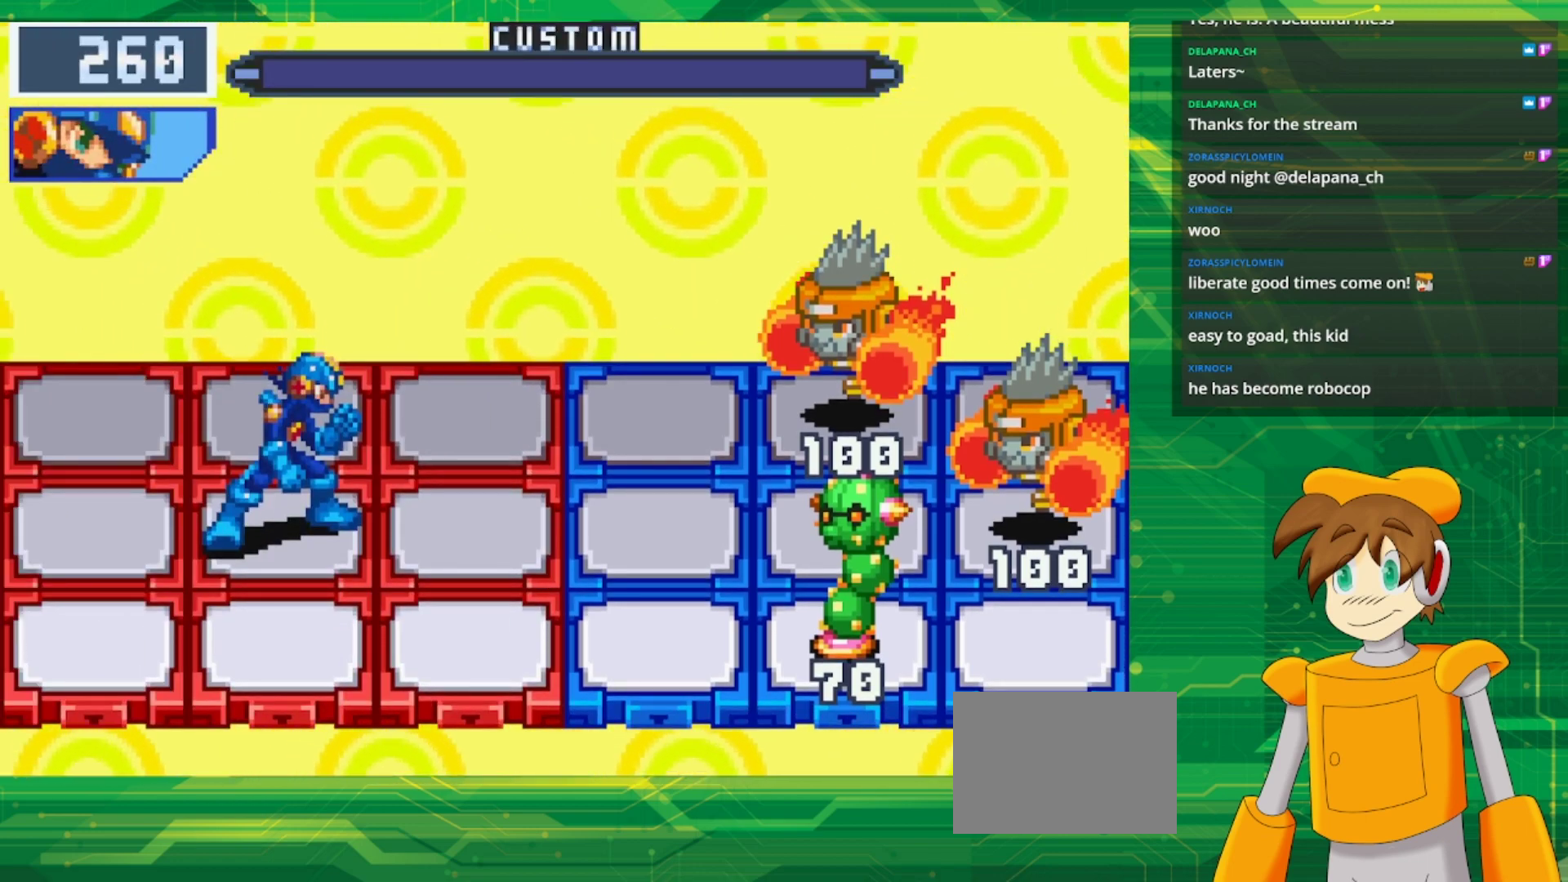
{"buttons": [], "events": []}
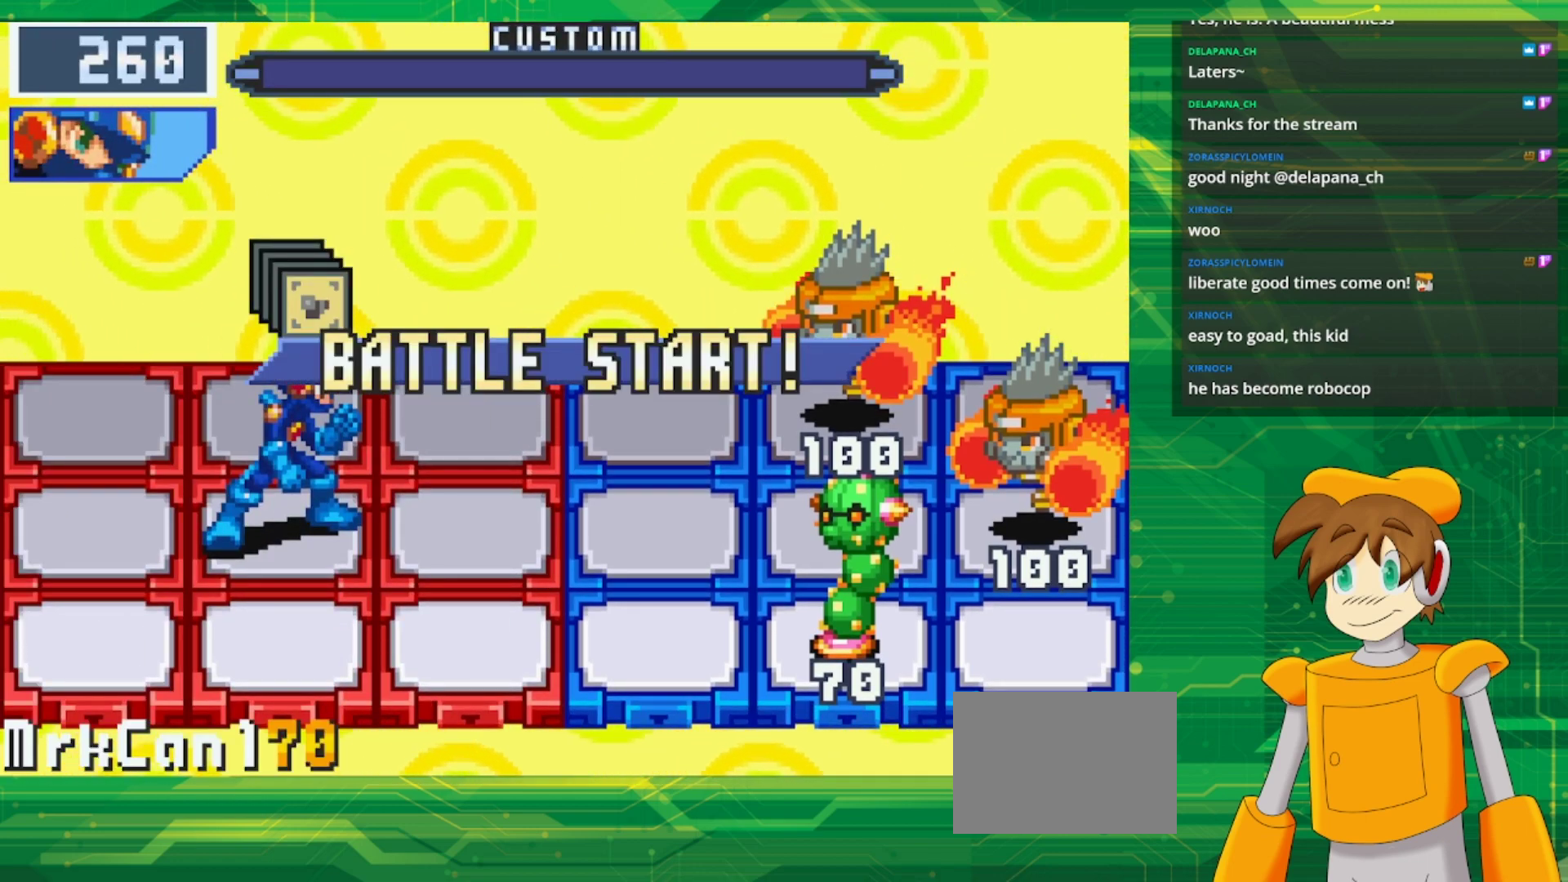
{"buttons": [], "events": []}
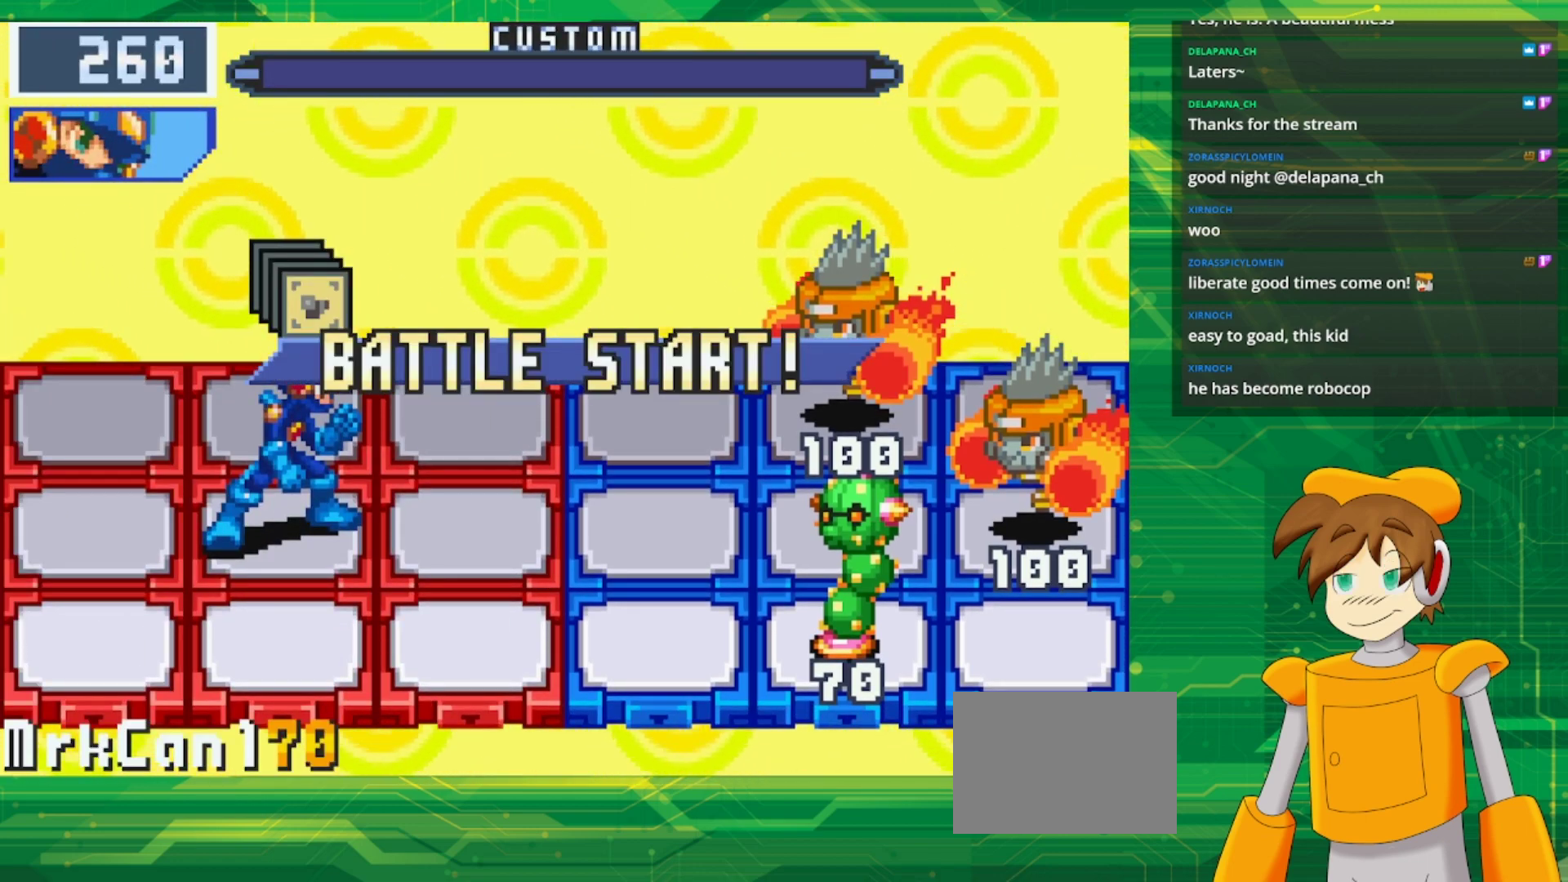
{"buttons": [], "events": []}
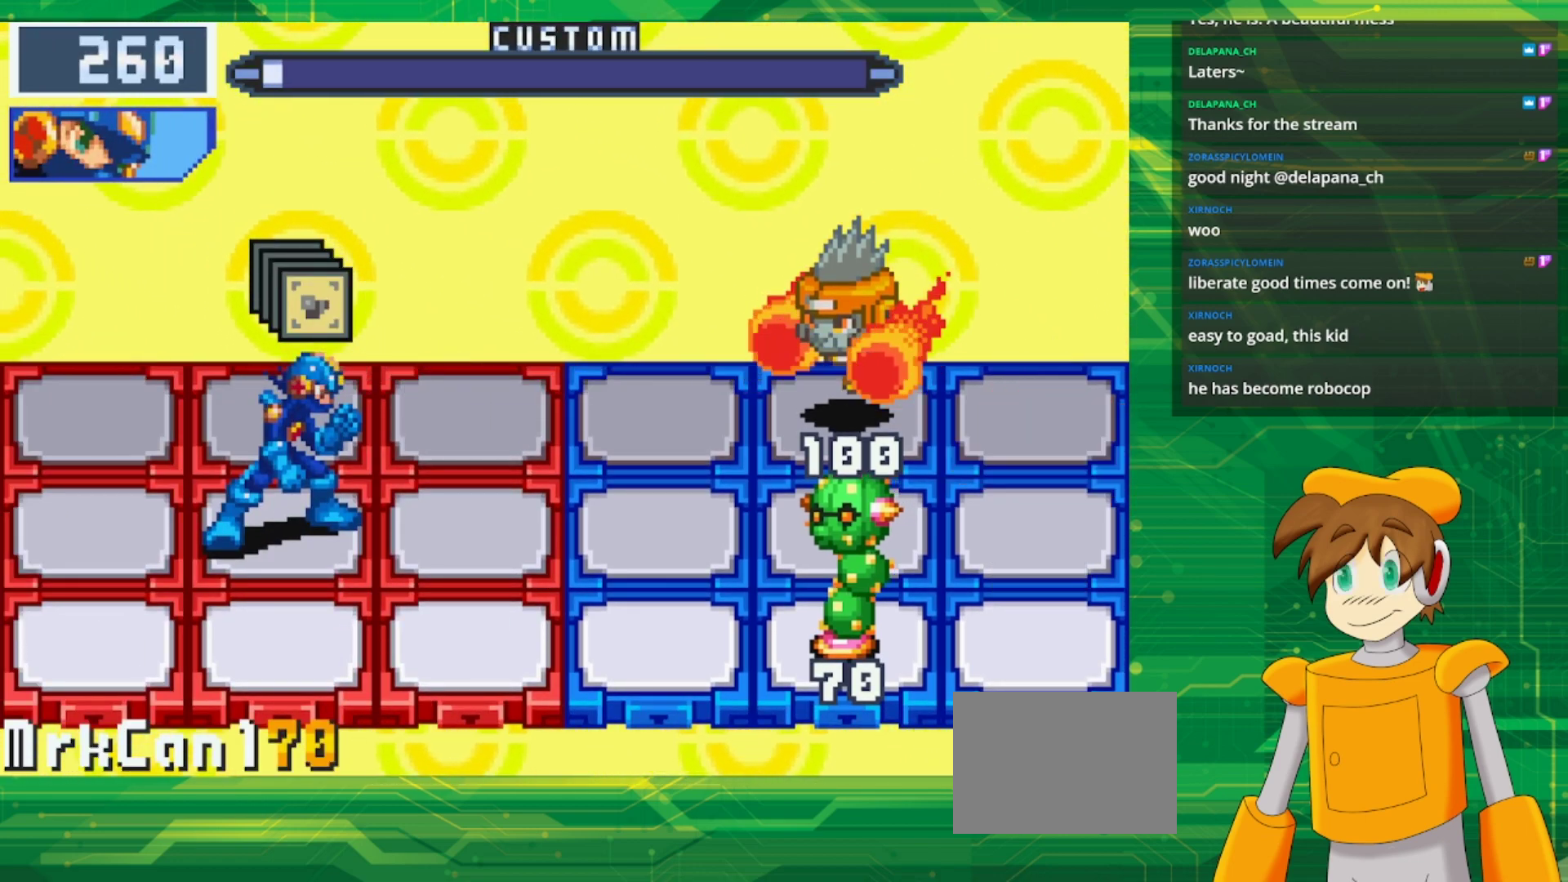
{"buttons": ["A"], "events": [[100, "DPAD_LEFT", "down"], [267, "DPAD_LEFT", "up"], [483, "A", "down"]]}
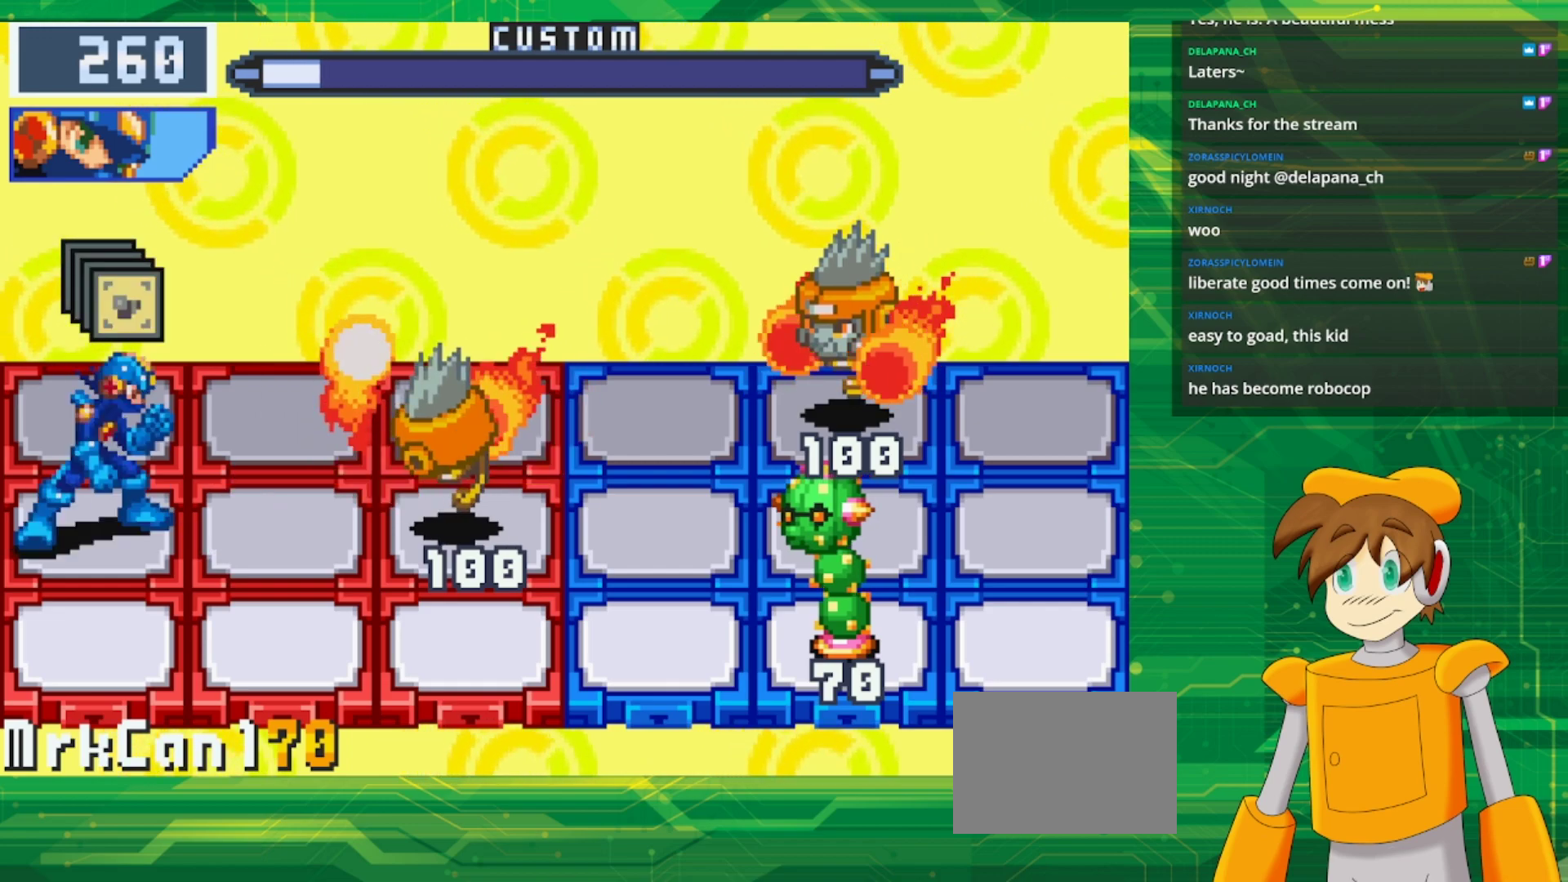
{"buttons": ["A"], "events": []}
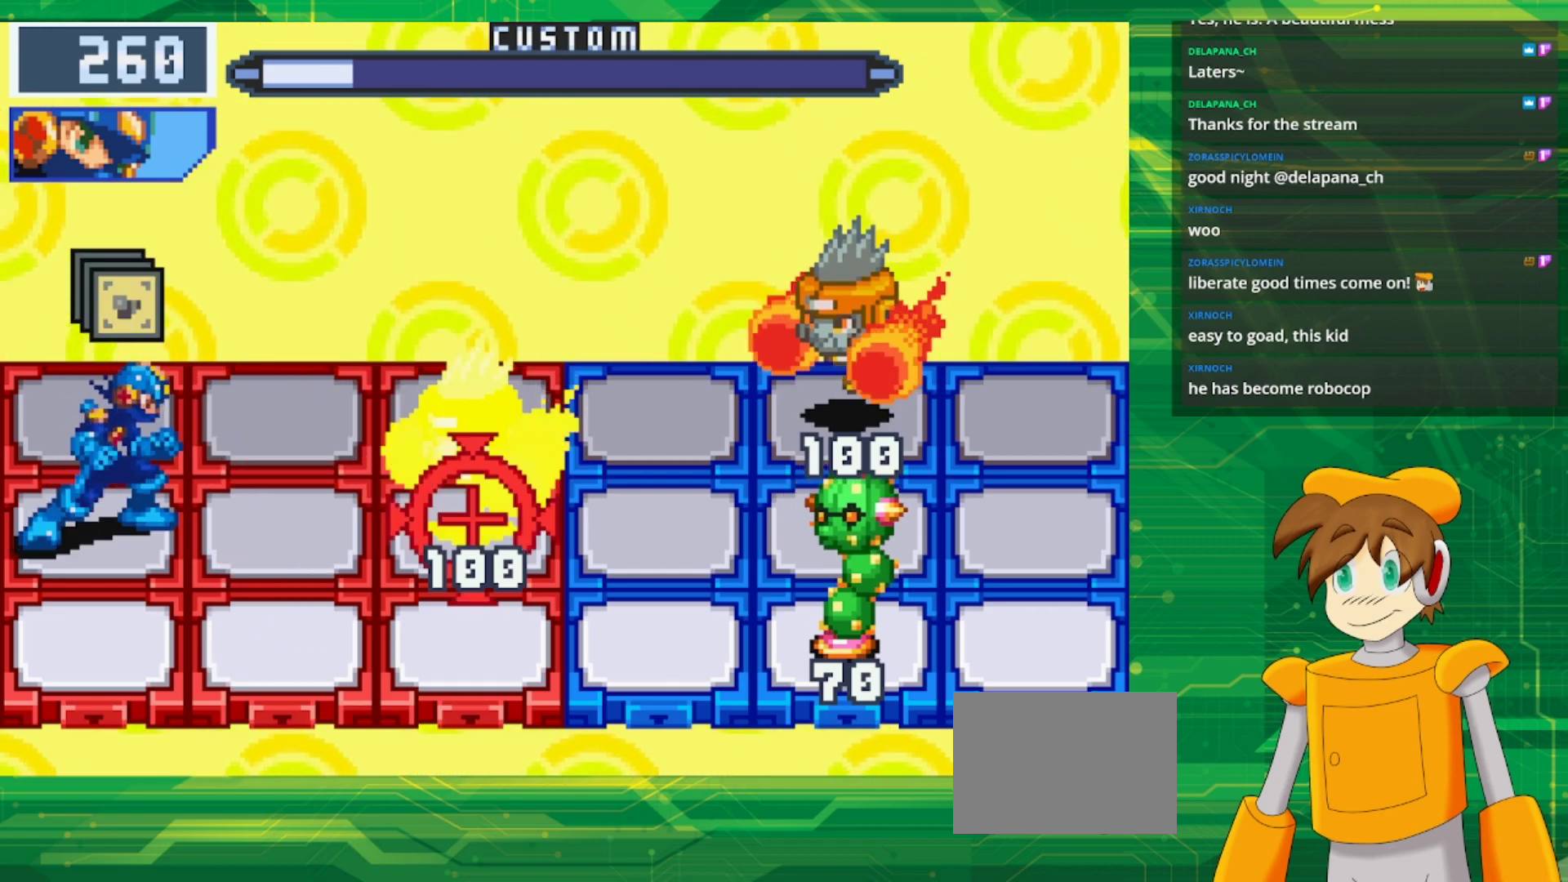
{"buttons": [], "events": [[250, "A", "up"]]}
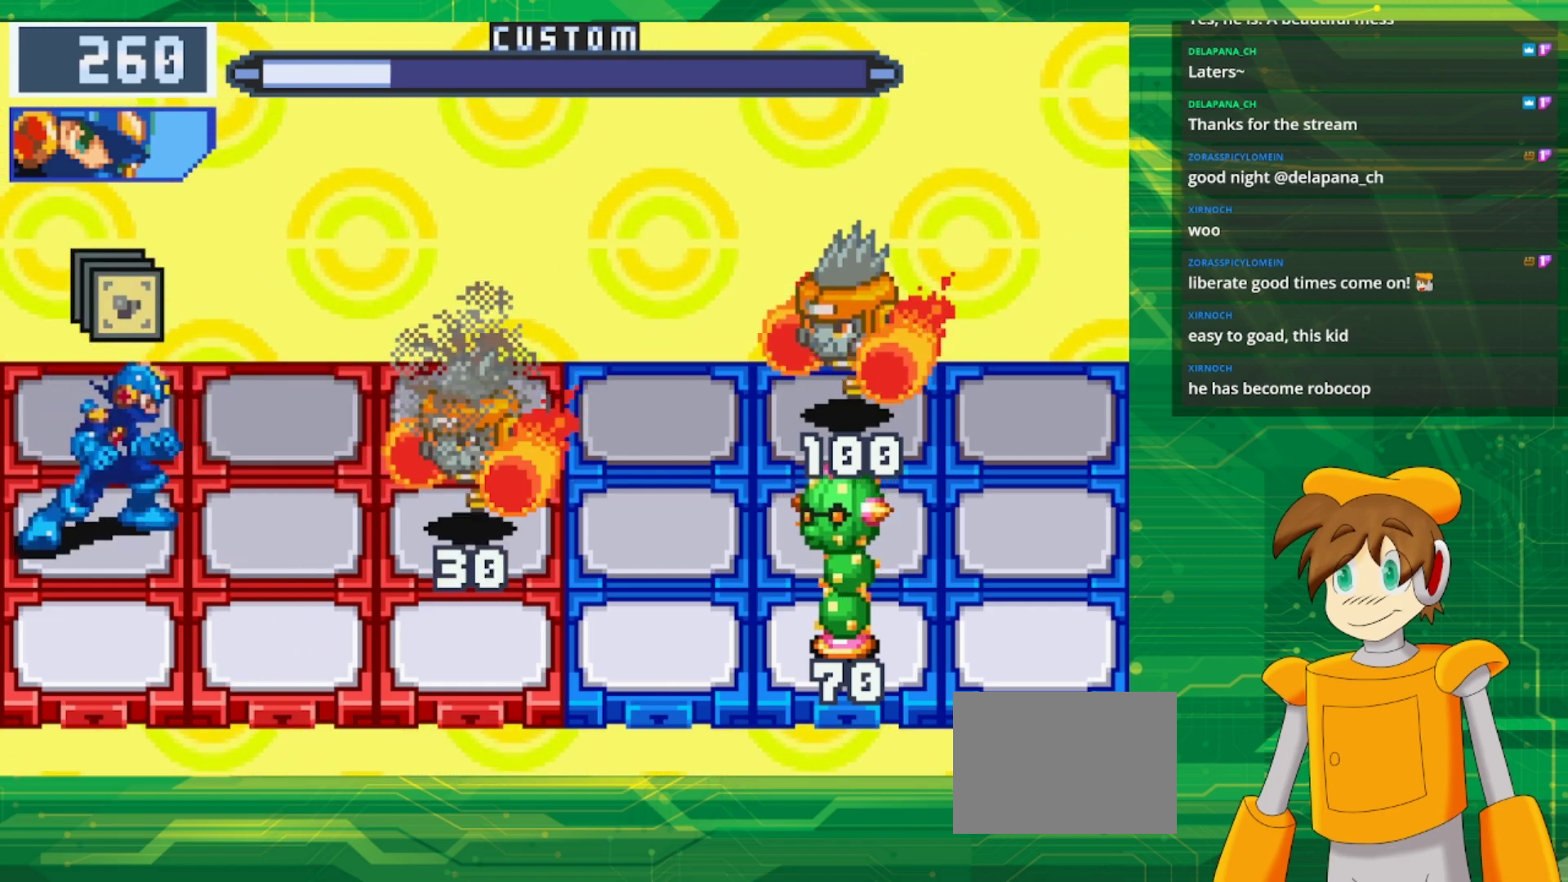
{"buttons": ["B"], "events": [[117, "DPAD_RIGHT", "down"], [283, "DPAD_RIGHT", "up"], [400, "B", "down"]]}
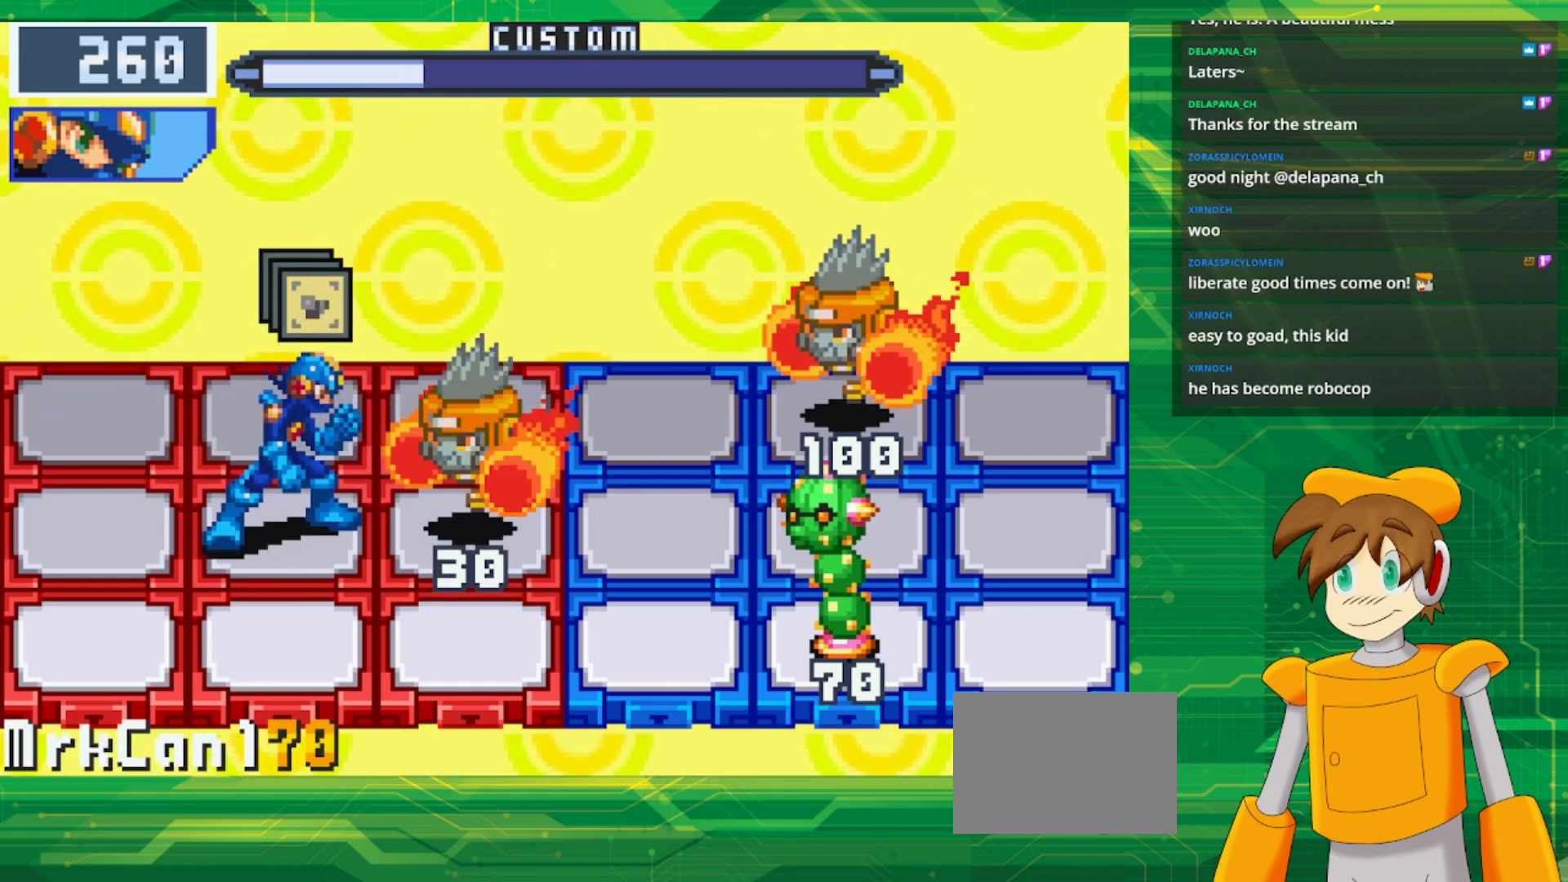
{"buttons": [], "events": [[67, "B", "up"], [167, "B", "down"], [267, "B", "up"], [350, "B", "down"], [450, "B", "up"]]}
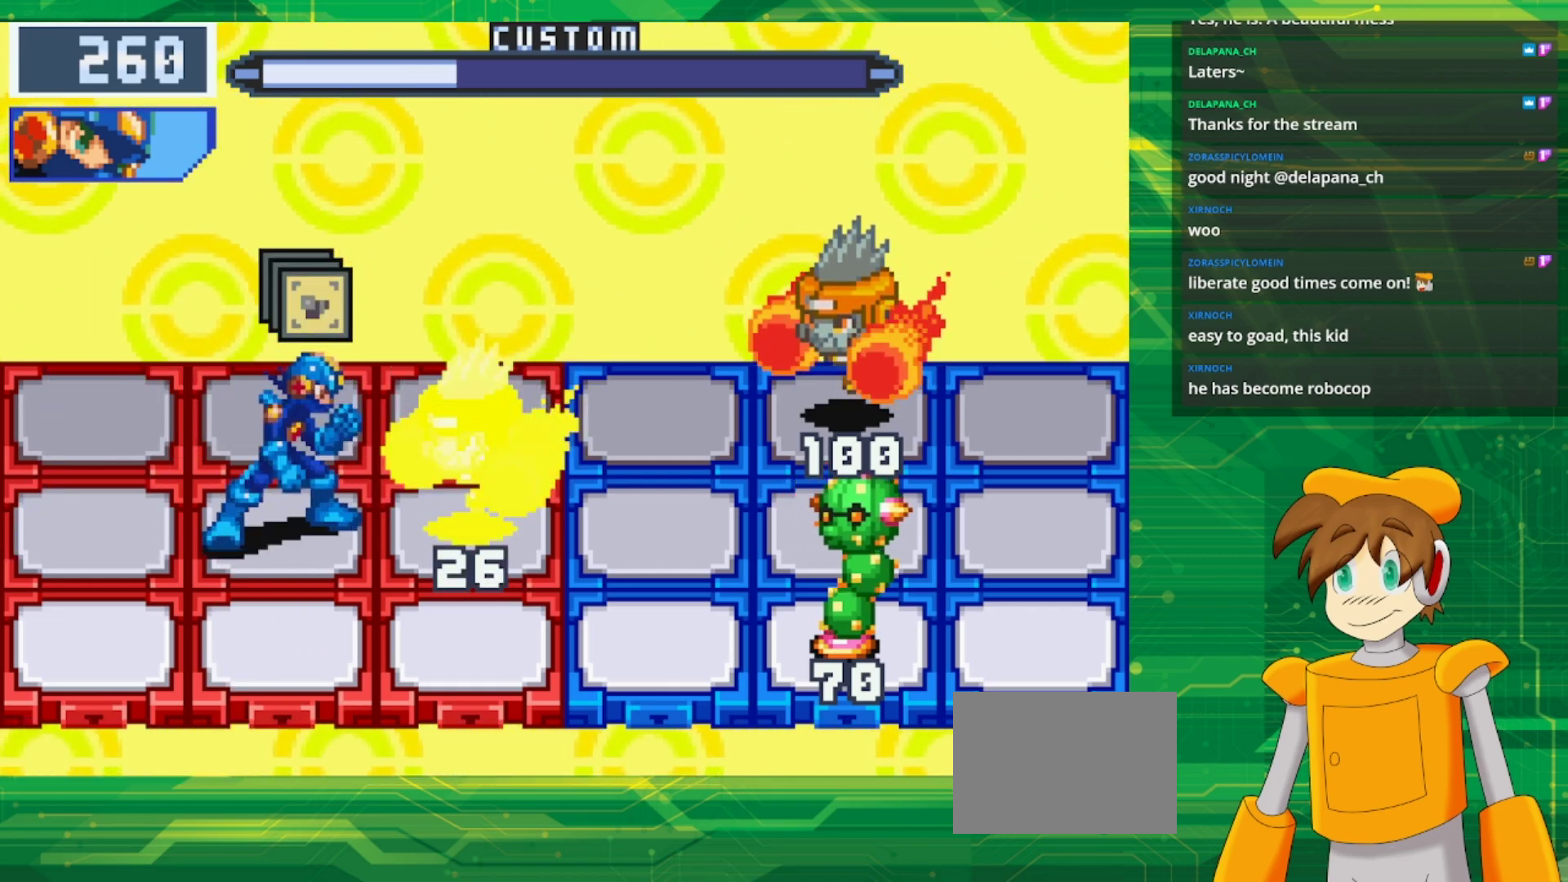
{"buttons": ["B"], "events": [[17, "B", "down"], [150, "B", "up"], [250, "B", "down"], [333, "B", "up"], [417, "B", "down"]]}
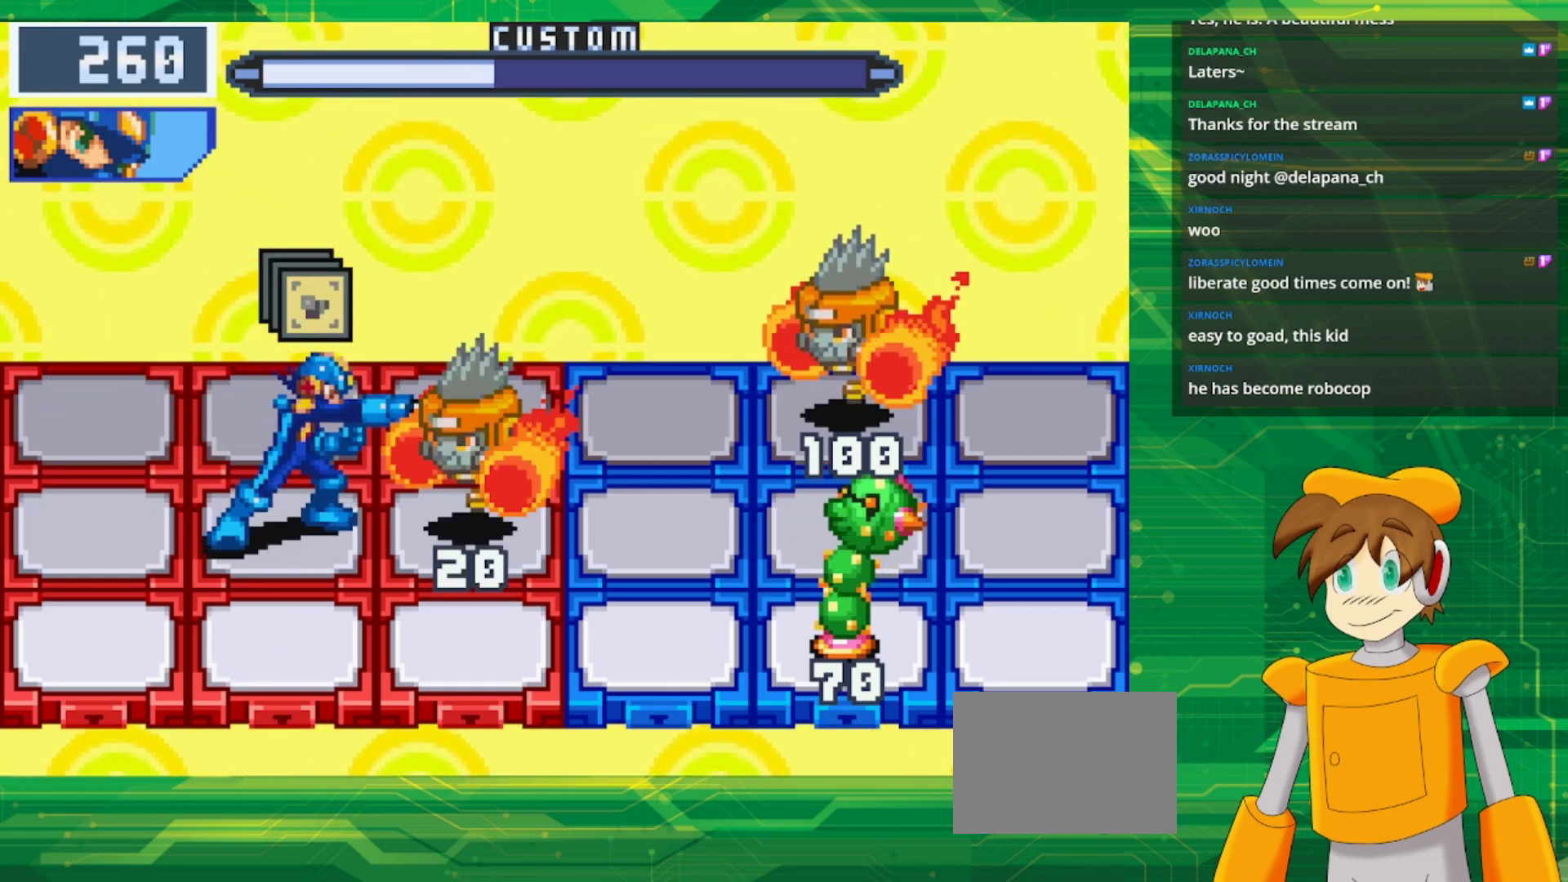
{"buttons": ["B"], "events": [[17, "B", "up"], [67, "B", "down"], [183, "B", "up"], [267, "B", "down"], [350, "B", "up"], [433, "B", "down"]]}
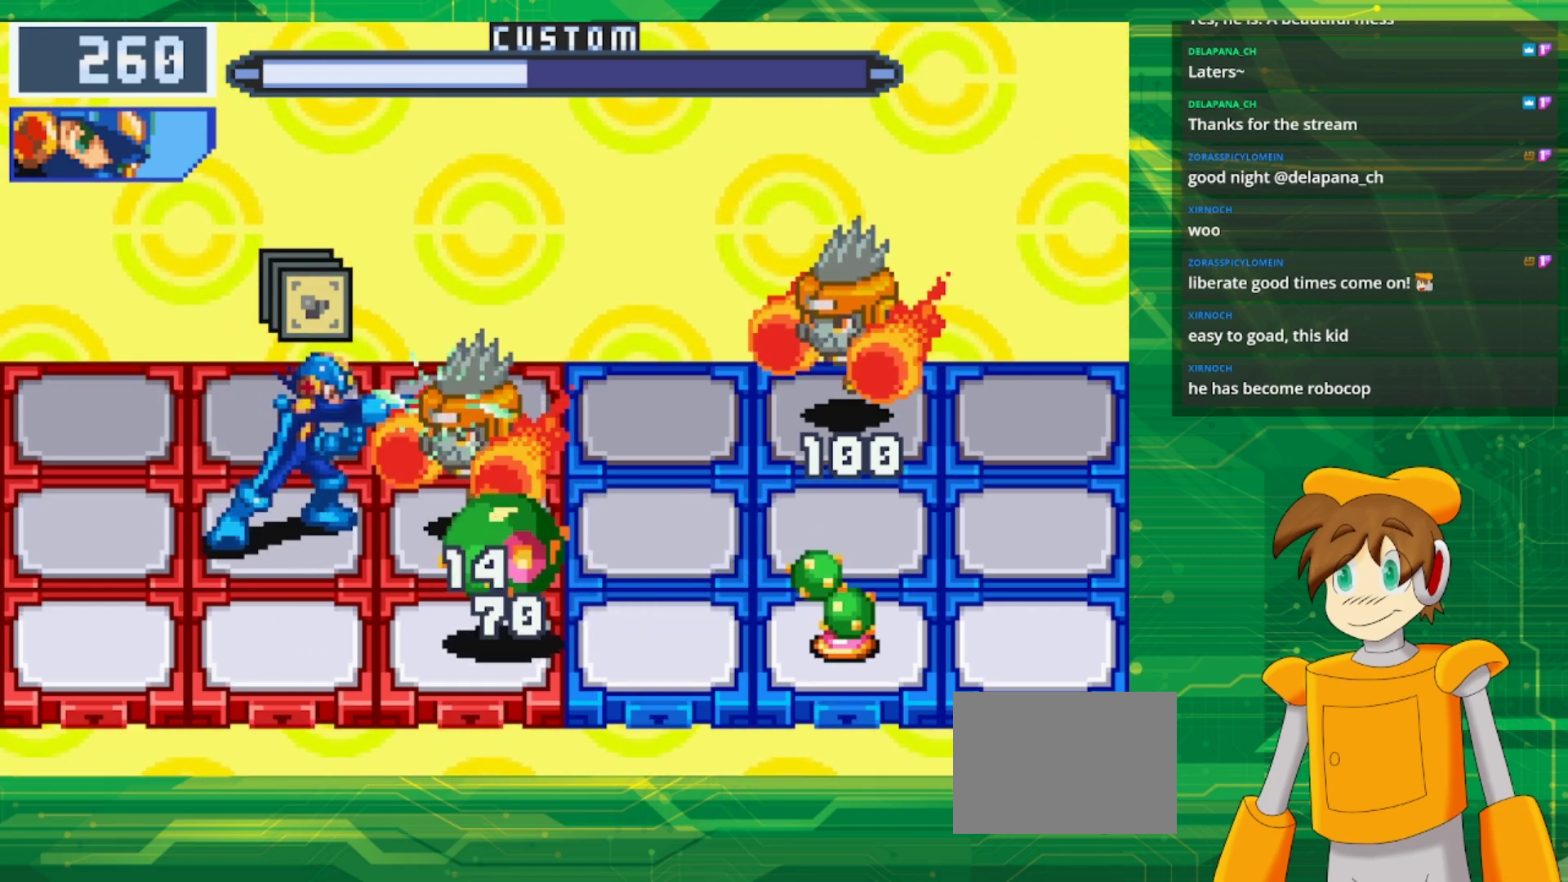
{"buttons": ["B"], "events": [[17, "B", "up"], [117, "B", "down"], [217, "B", "up"], [283, "B", "down"], [367, "B", "up"], [467, "B", "down"]]}
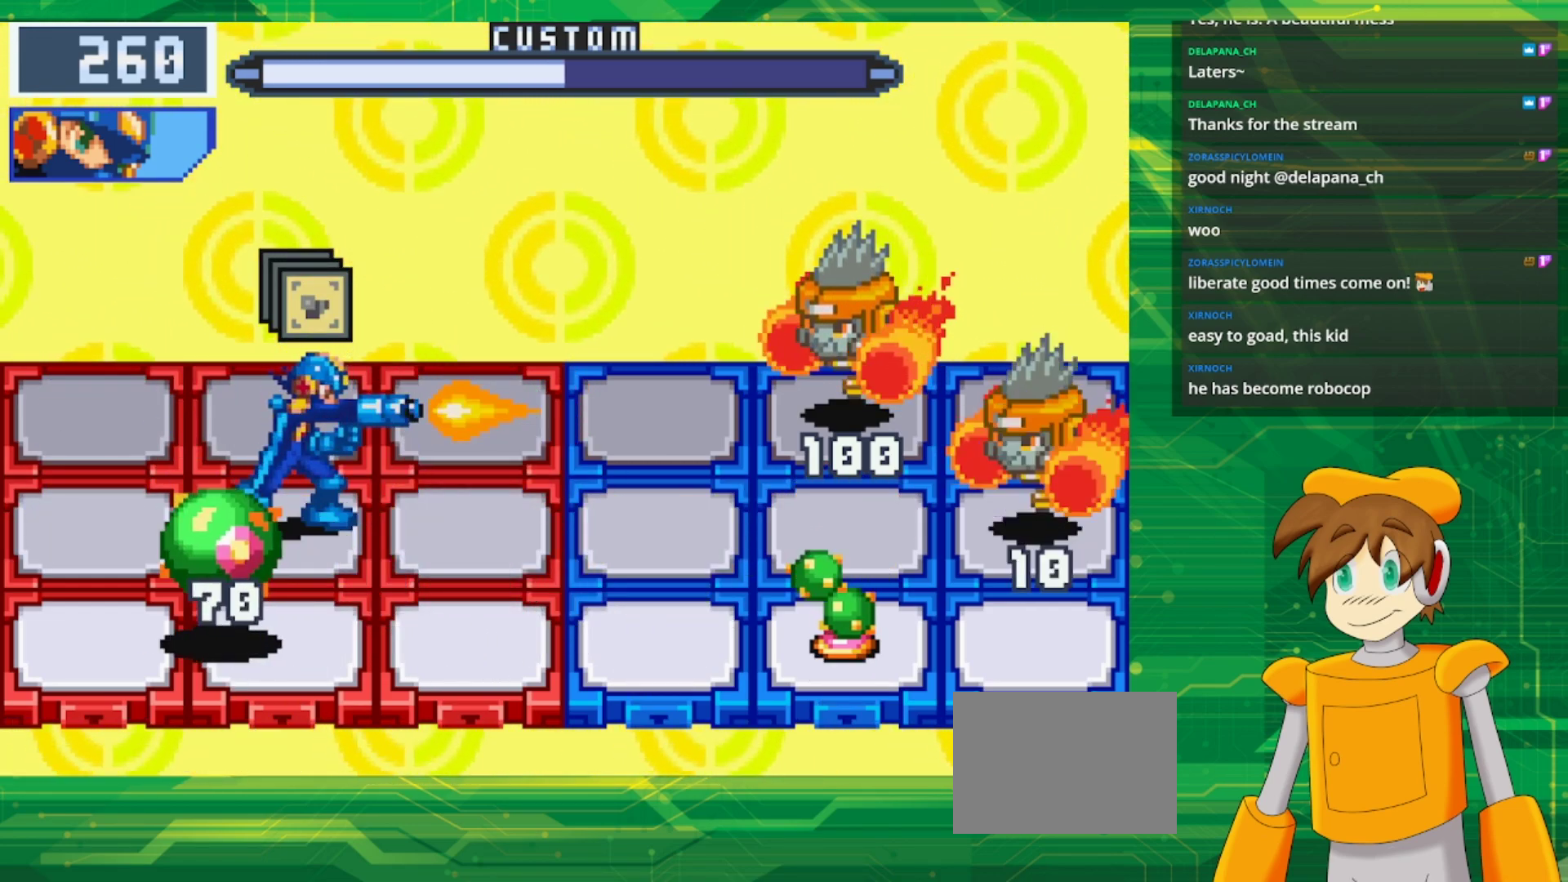
{"buttons": ["B"], "events": [[67, "B", "up"], [133, "B", "down"], [233, "B", "up"], [300, "B", "down"], [400, "B", "up"], [483, "B", "down"]]}
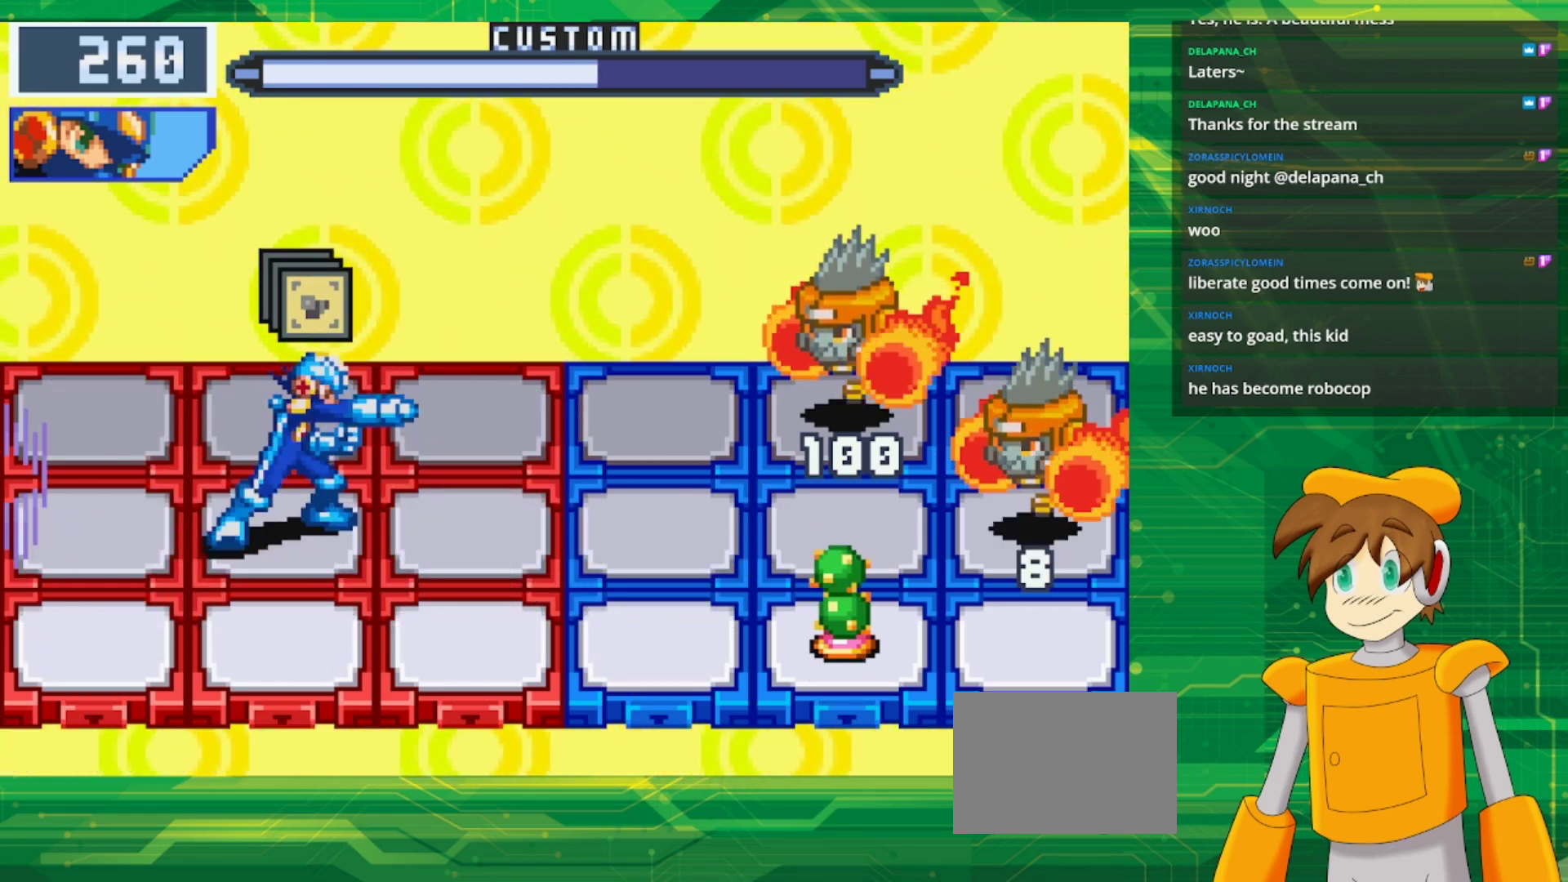
{"buttons": [], "events": [[83, "B", "up"], [183, "B", "down"], [283, "B", "up"], [400, "B", "down"], [483, "B", "up"]]}
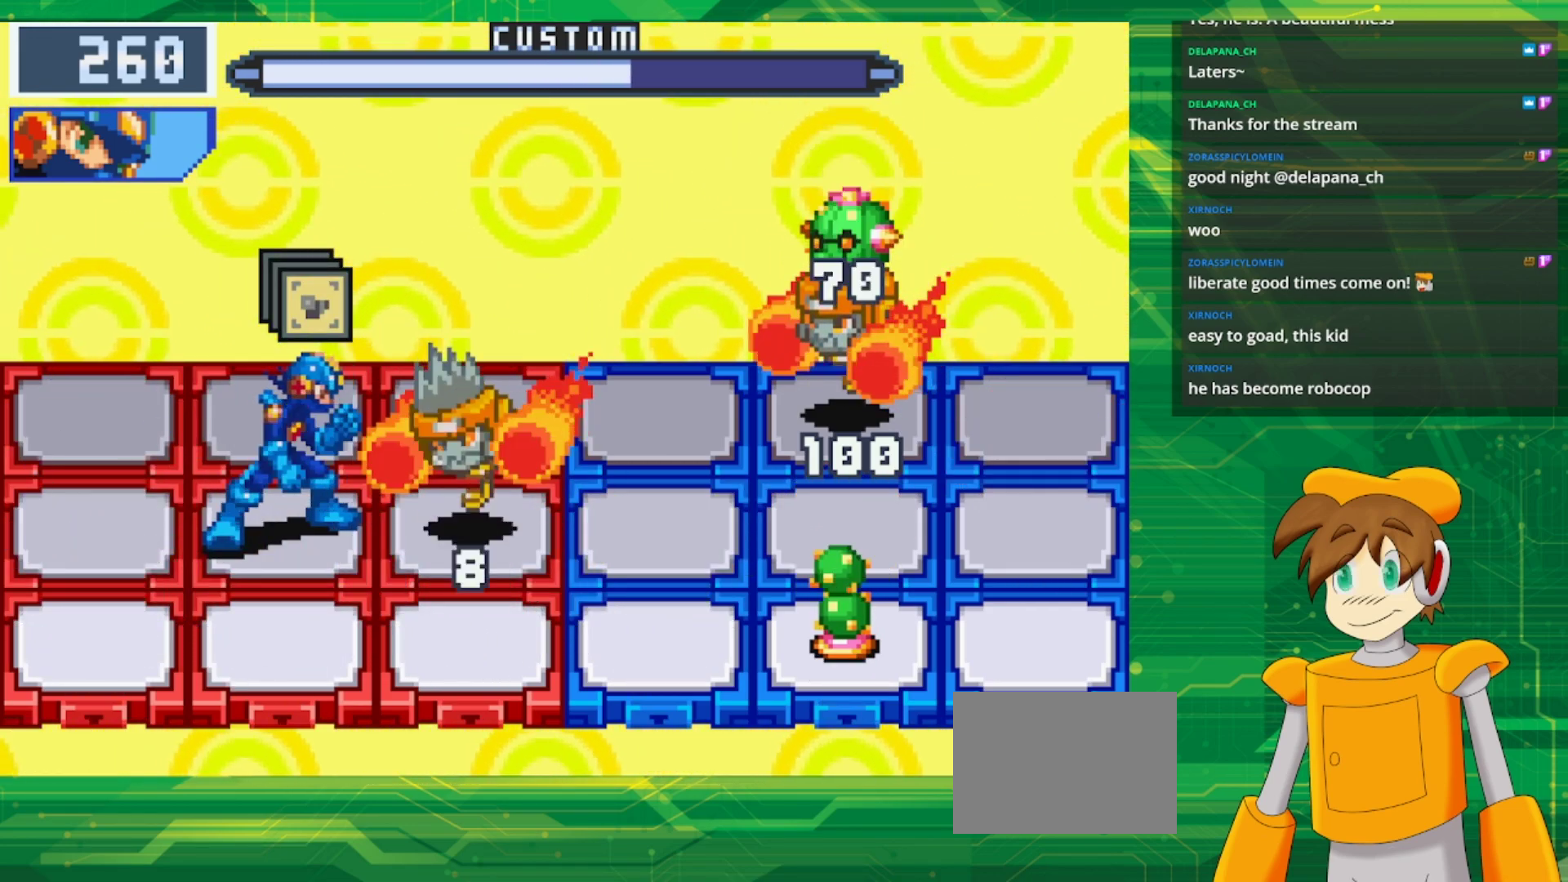
{"buttons": ["DPAD_RIGHT"], "events": [[17, "DPAD_LEFT", "down"], [183, "DPAD_LEFT", "up"], [483, "DPAD_RIGHT", "down"]]}
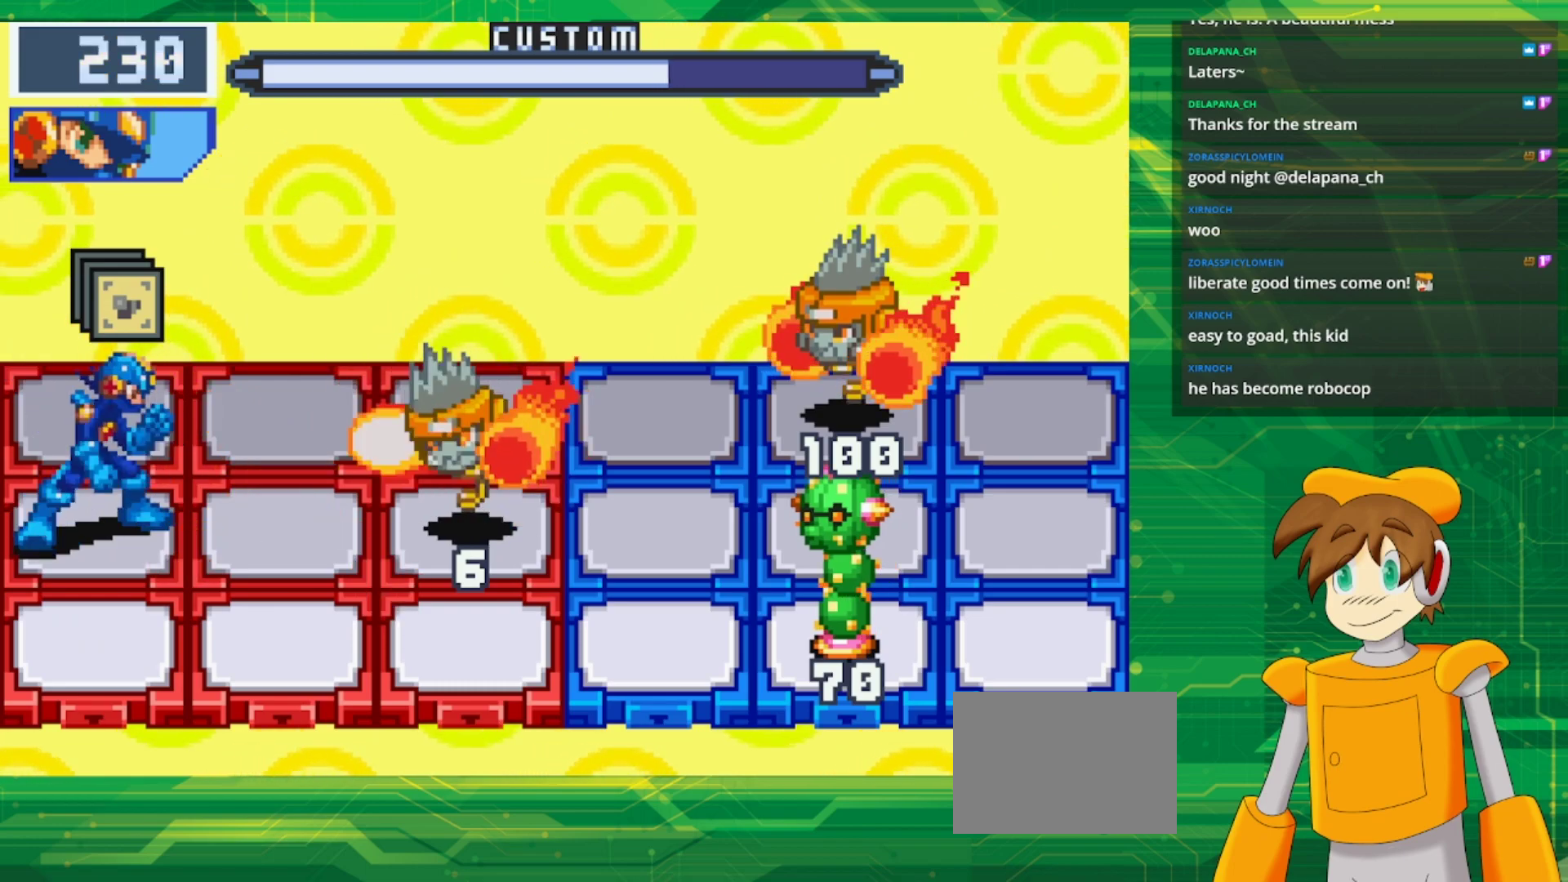
{"buttons": ["B"], "events": [[83, "DPAD_RIGHT", "up"], [117, "B", "down"], [233, "B", "up"], [367, "DPAD_RIGHT", "down"], [433, "B", "down"], [433, "DPAD_RIGHT", "up"]]}
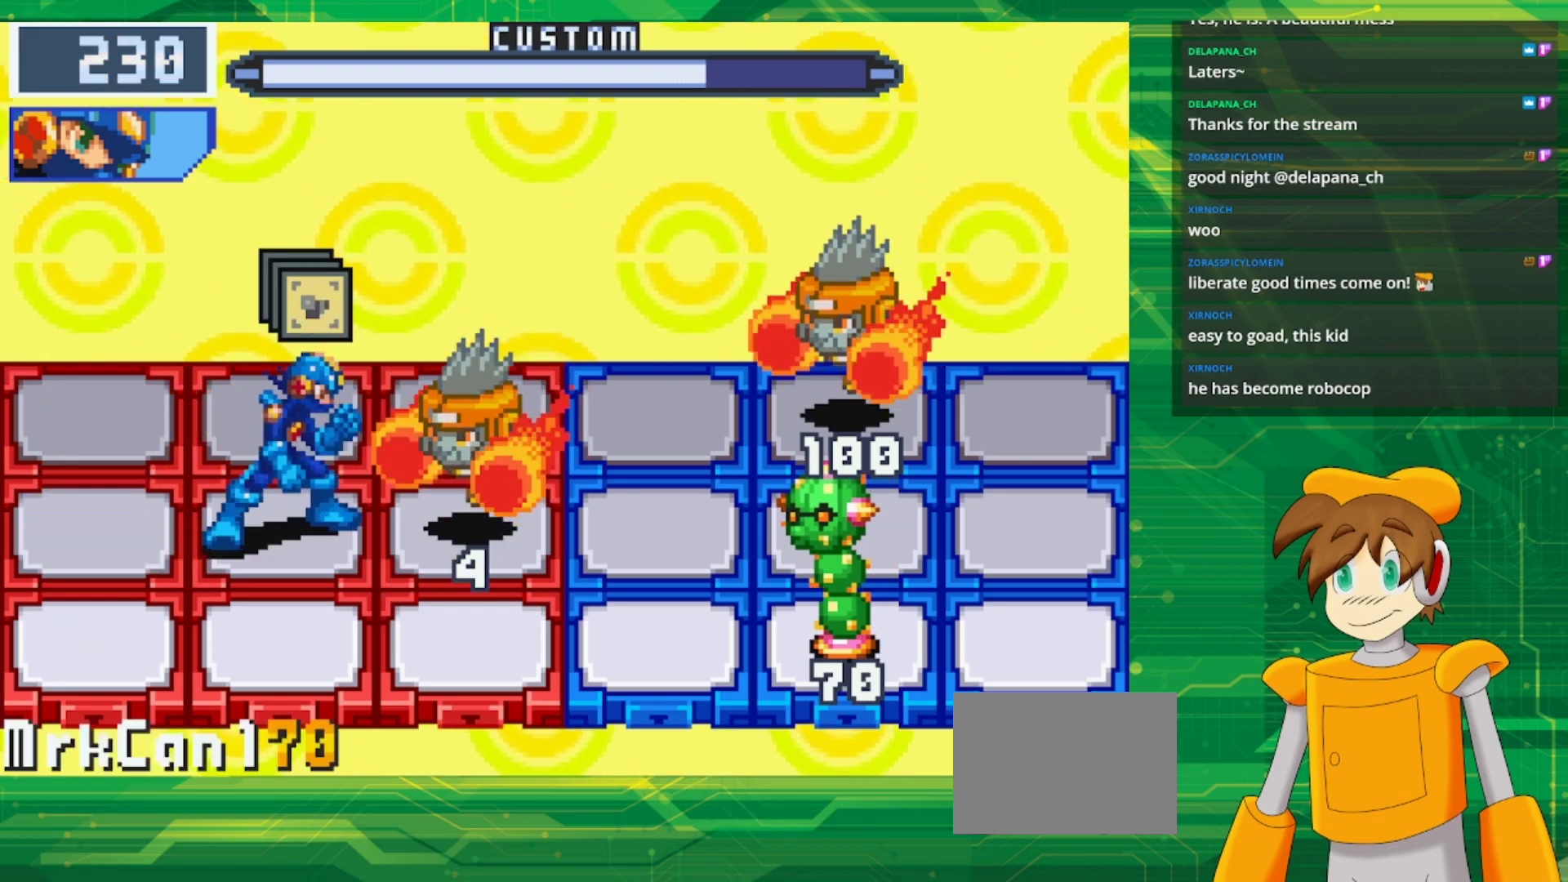
{"buttons": [], "events": [[50, "B", "up"], [150, "B", "down"], [233, "B", "up"], [333, "B", "down"], [433, "B", "up"]]}
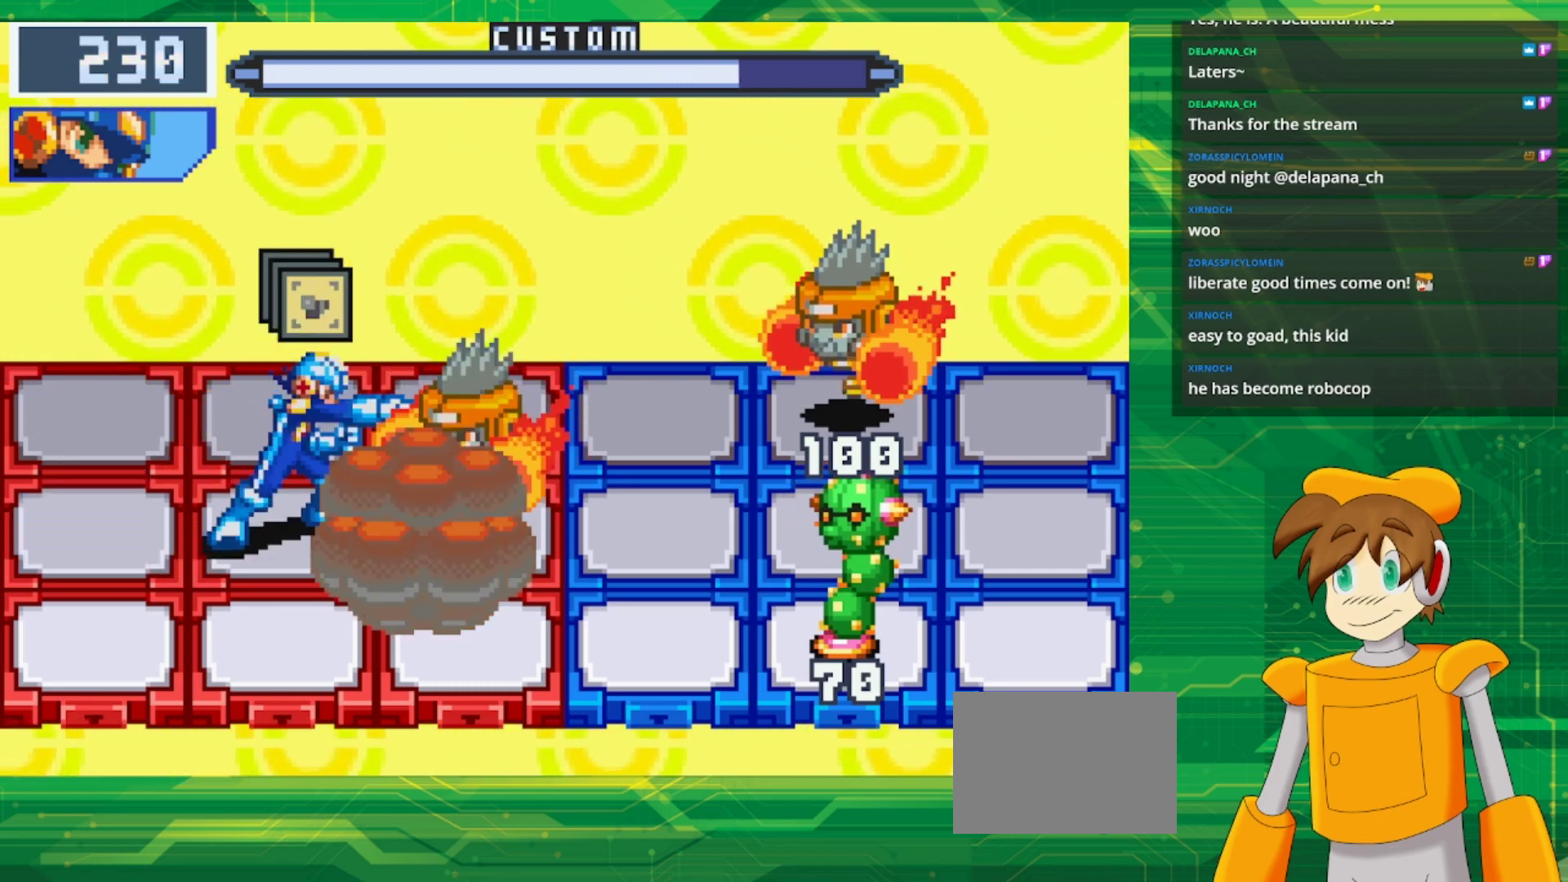
{"buttons": [], "events": [[283, "DPAD_RIGHT", "down"], [467, "DPAD_RIGHT", "up"]]}
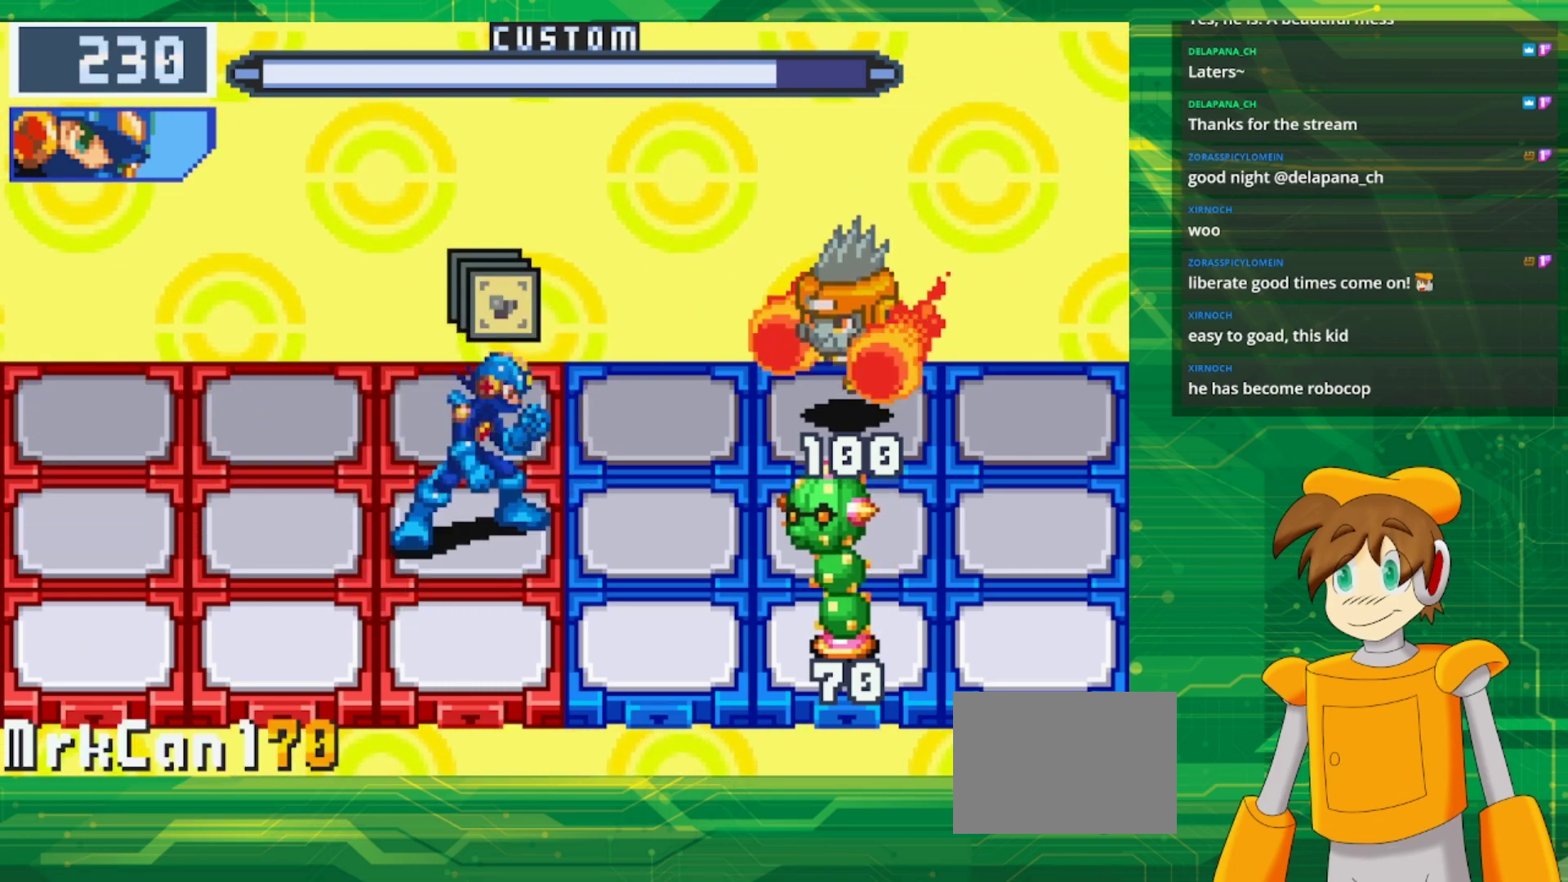
{"buttons": [], "events": [[317, "DPAD_UP", "down"], [433, "DPAD_UP", "up"]]}
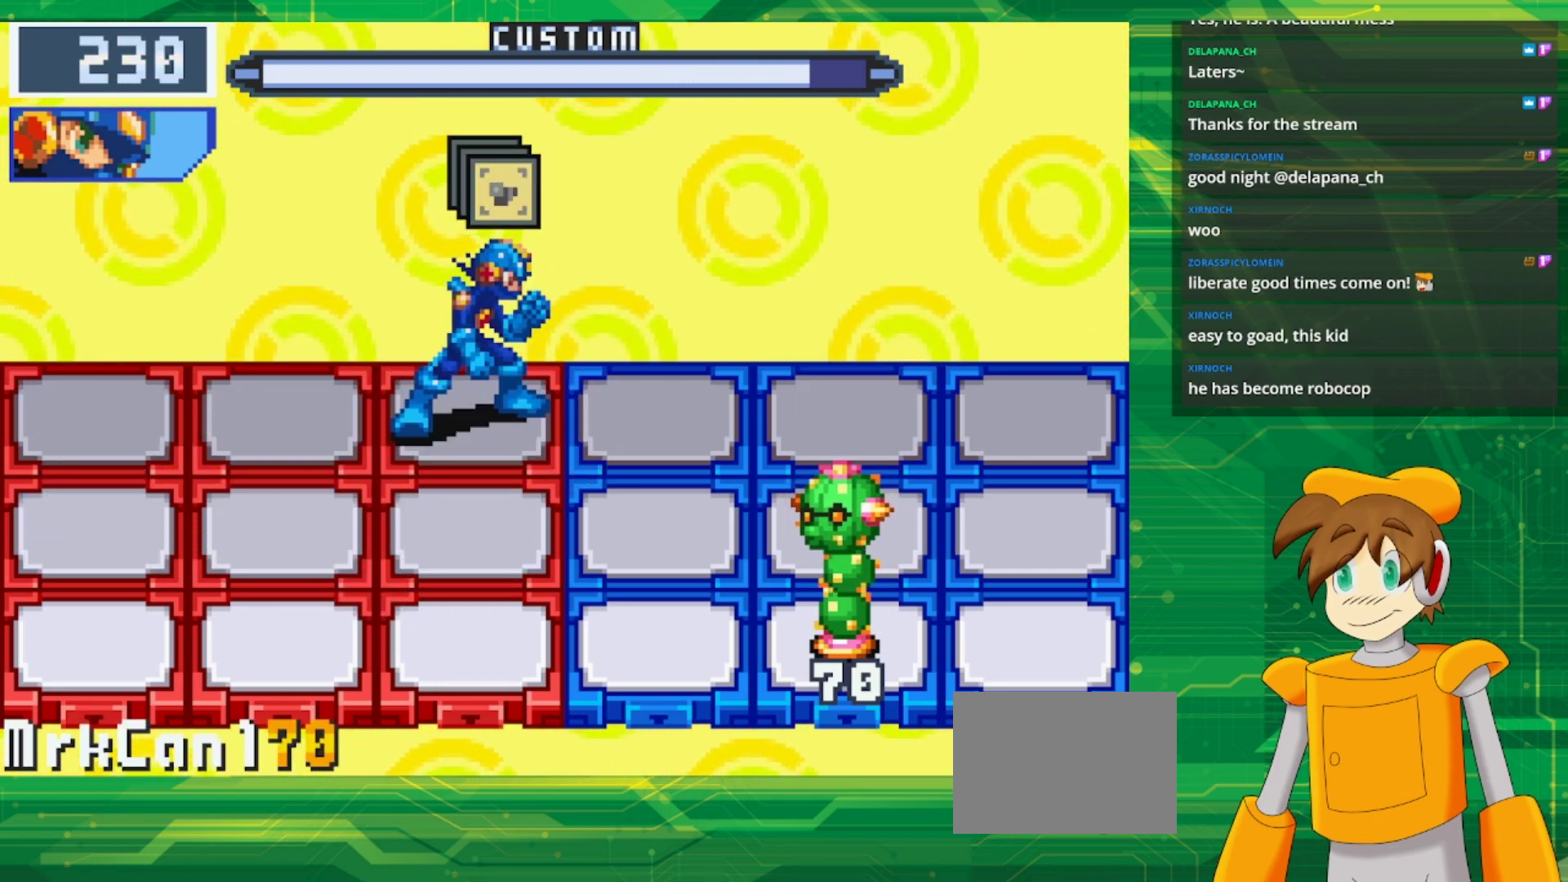
{"buttons": [], "events": [[300, "DPAD_LEFT", "down"], [433, "DPAD_LEFT", "up"]]}